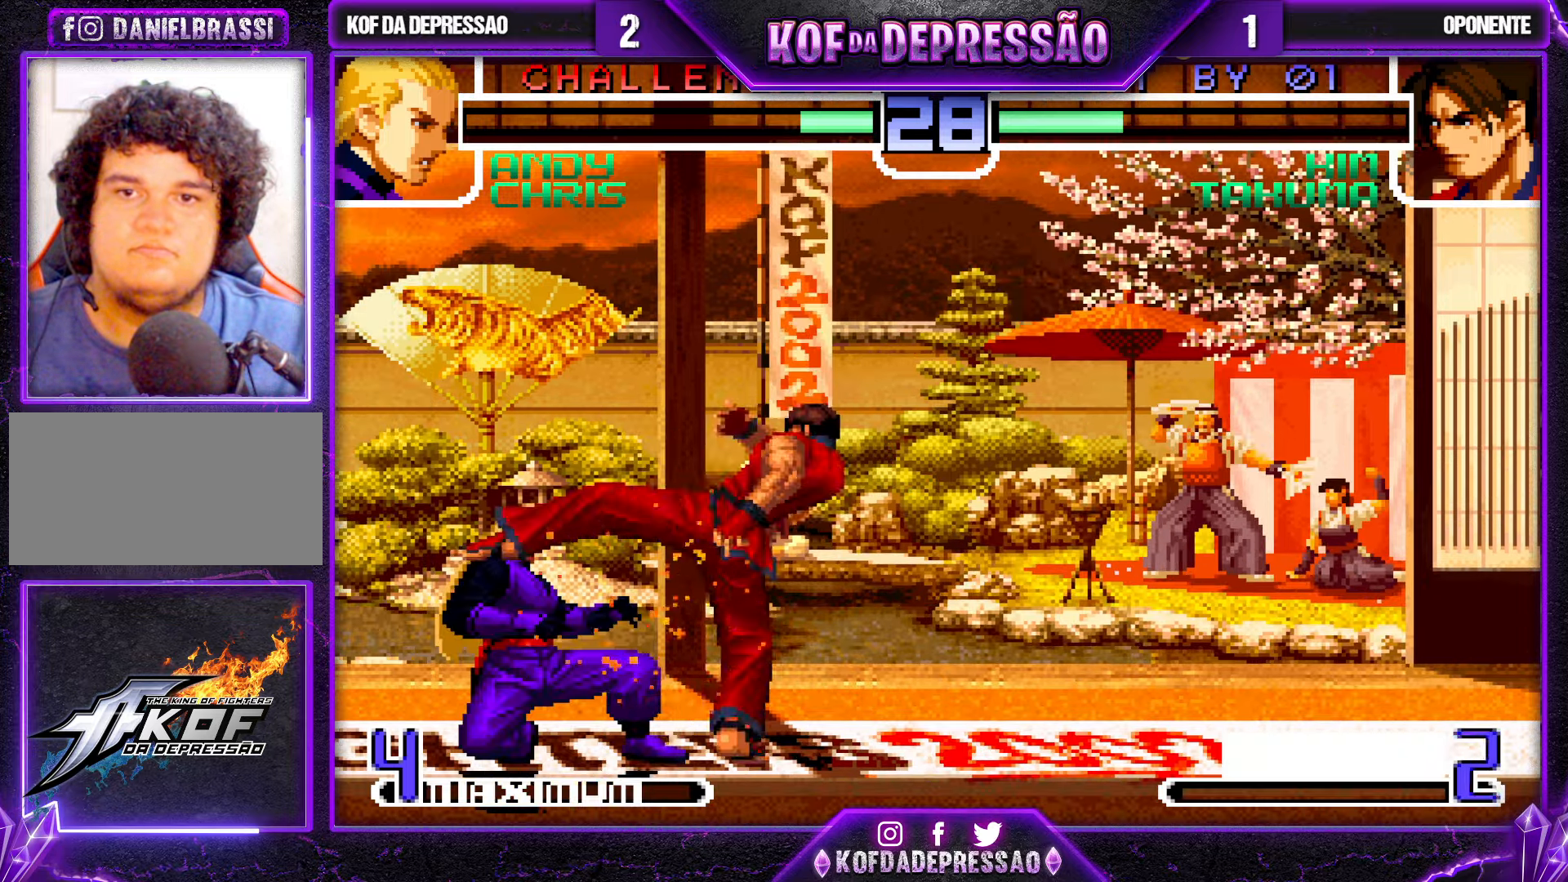
Gameplay with a controller (arcade stick); each line is a JSON object with the inputs held at the frame after it. "events" lists button and stick changes between this image and that frame as [ms after this image, input, new state], when the widget could be followed in between. Not read: L3 R3.
{"buttons": [], "left_stick": "down-left", "events": [[217, "left_stick", "down-left"]]}
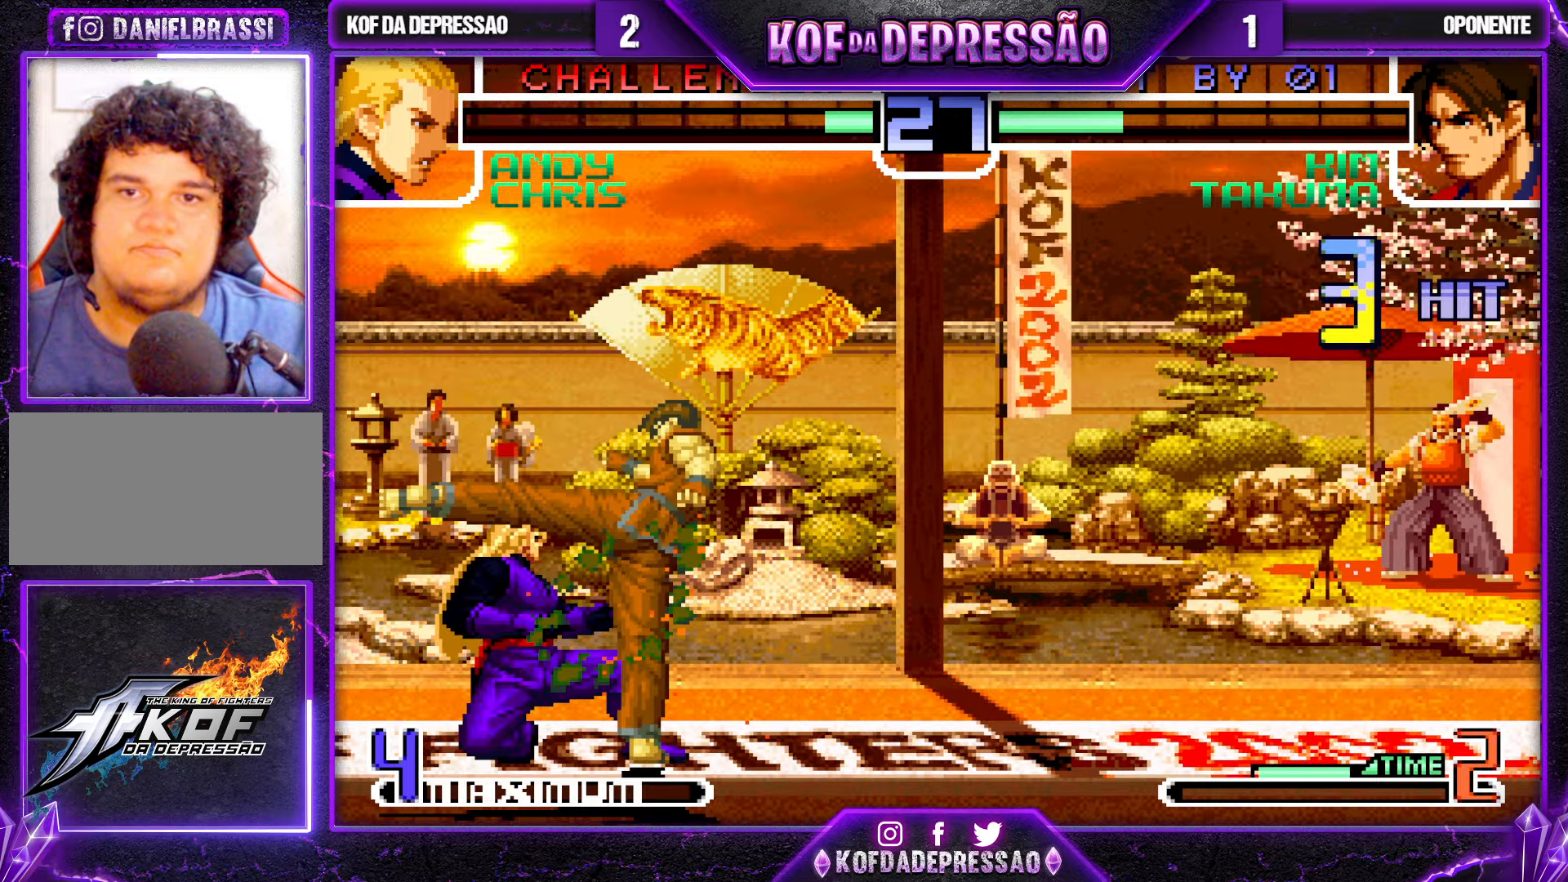
{"buttons": [], "left_stick": "down-left", "events": []}
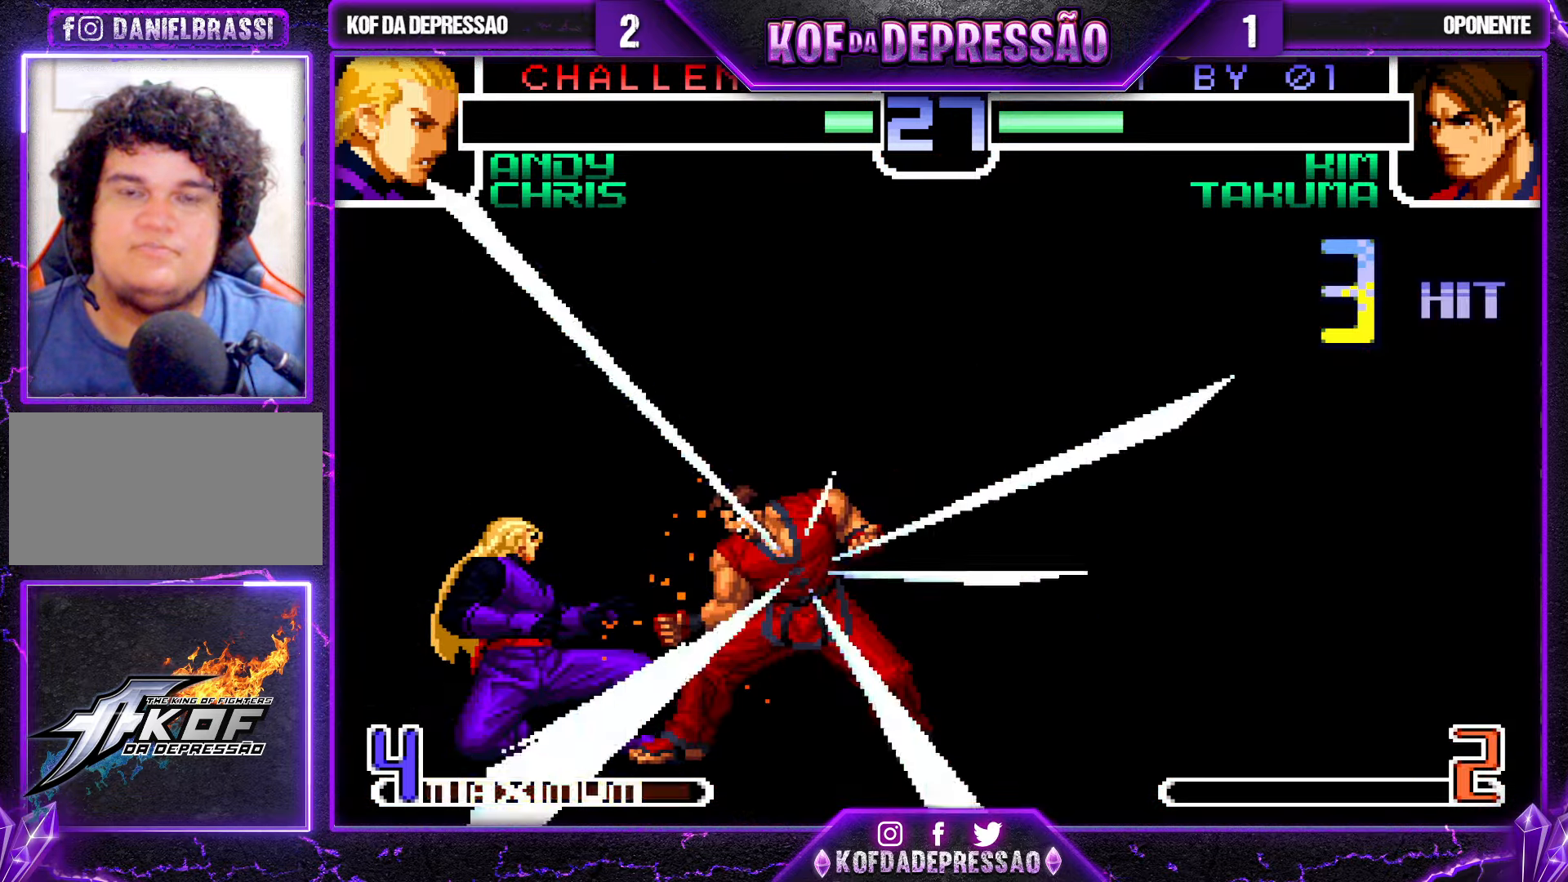
{"buttons": [], "left_stick": "center", "events": [[34, "left_stick", "center"]]}
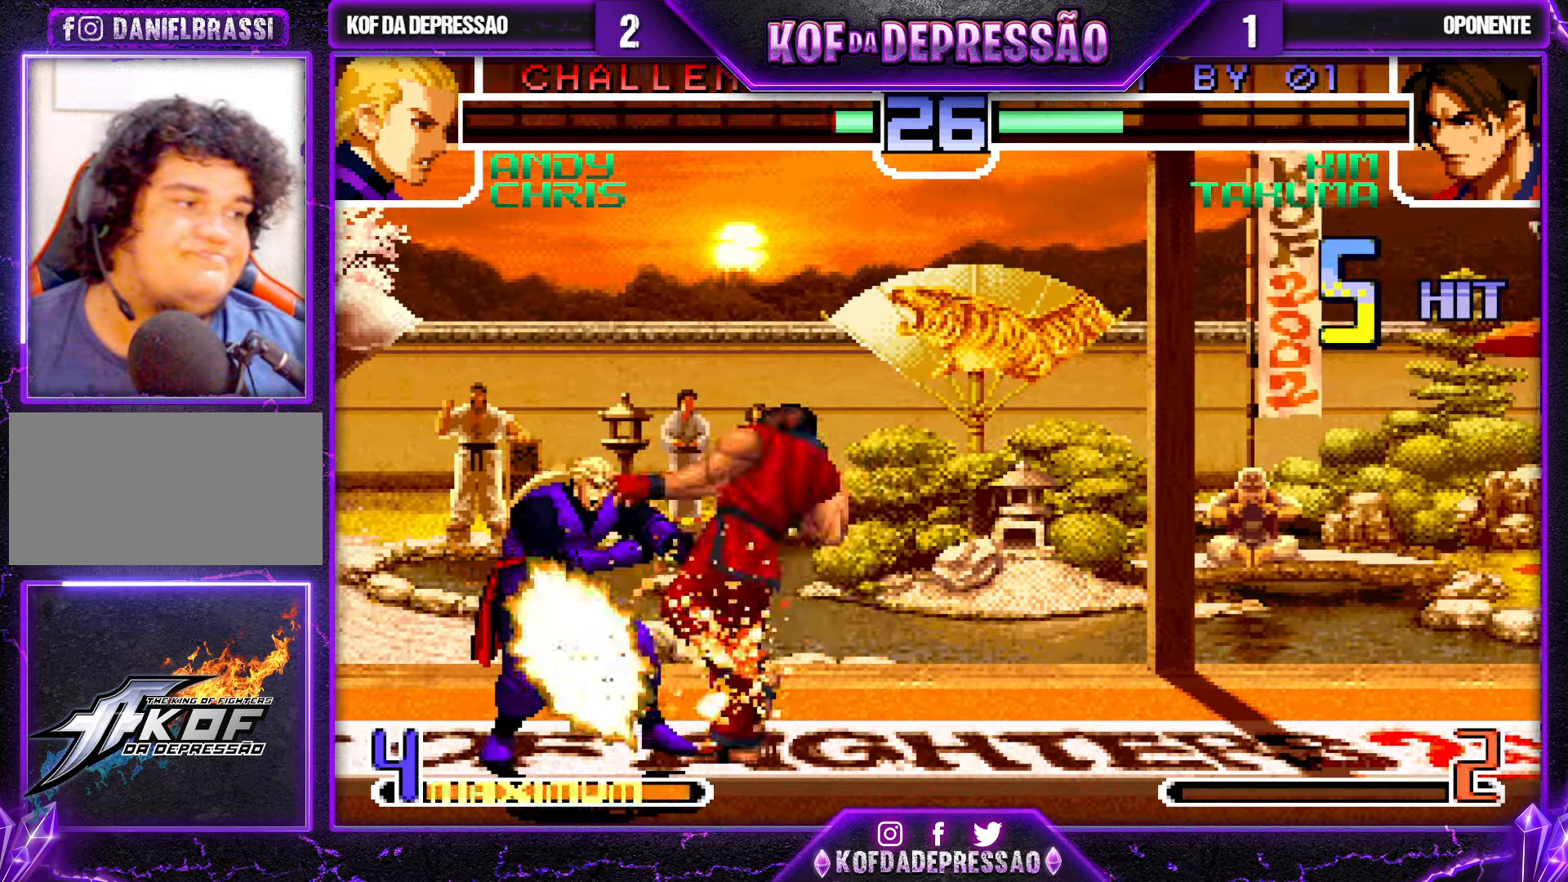
{"buttons": [], "left_stick": "center", "events": [[100, "TRIANGLE", "down"], [117, "R1", "down"], [134, "R1", "up"], [134, "SQUARE", "down"], [150, "SQUARE", "up"], [200, "TRIANGLE", "up"]]}
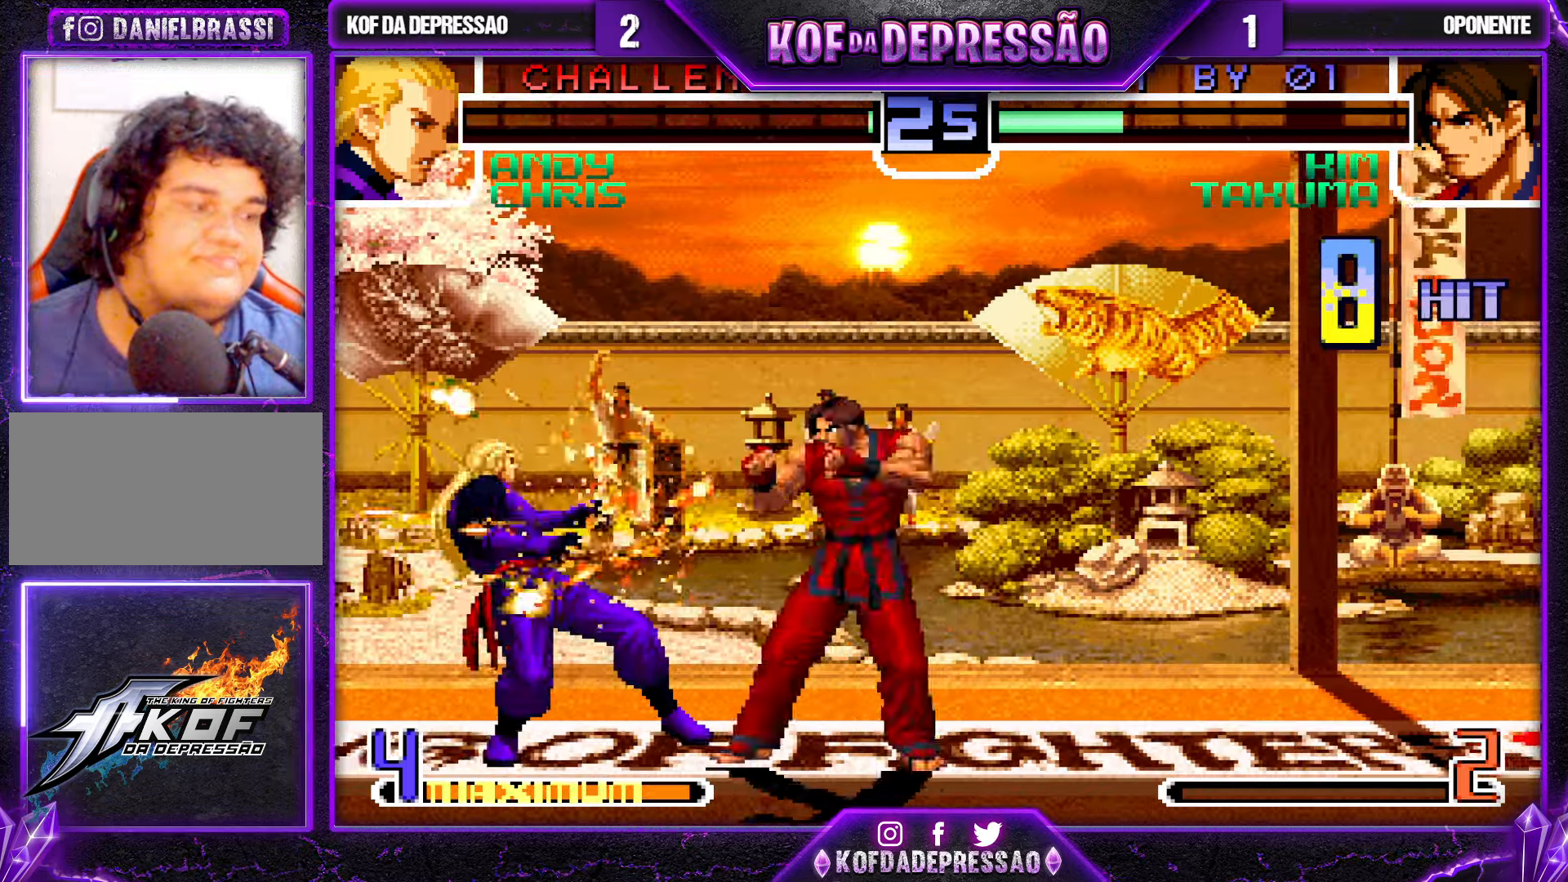
{"buttons": ["CROSS"], "left_stick": "center", "events": [[34, "CROSS", "down"], [50, "L2", "down"], [50, "SQUARE", "down"], [50, "TRIANGLE", "down"], [67, "L2", "up"], [67, "SQUARE", "up"], [67, "TRIANGLE", "up"], [84, "CROSS", "up"], [267, "CROSS", "down"], [267, "R2", "down"], [267, "SQUARE", "down"], [284, "CIRCLE", "down"], [284, "R2", "up"], [284, "SQUARE", "up"], [300, "CIRCLE", "up"], [300, "CROSS", "up"], [466, "CIRCLE", "down"], [466, "CROSS", "down"], [466, "R2", "down"], [466, "SQUARE", "down"], [483, "CIRCLE", "up"], [483, "R2", "up"], [500, "SQUARE", "up"]]}
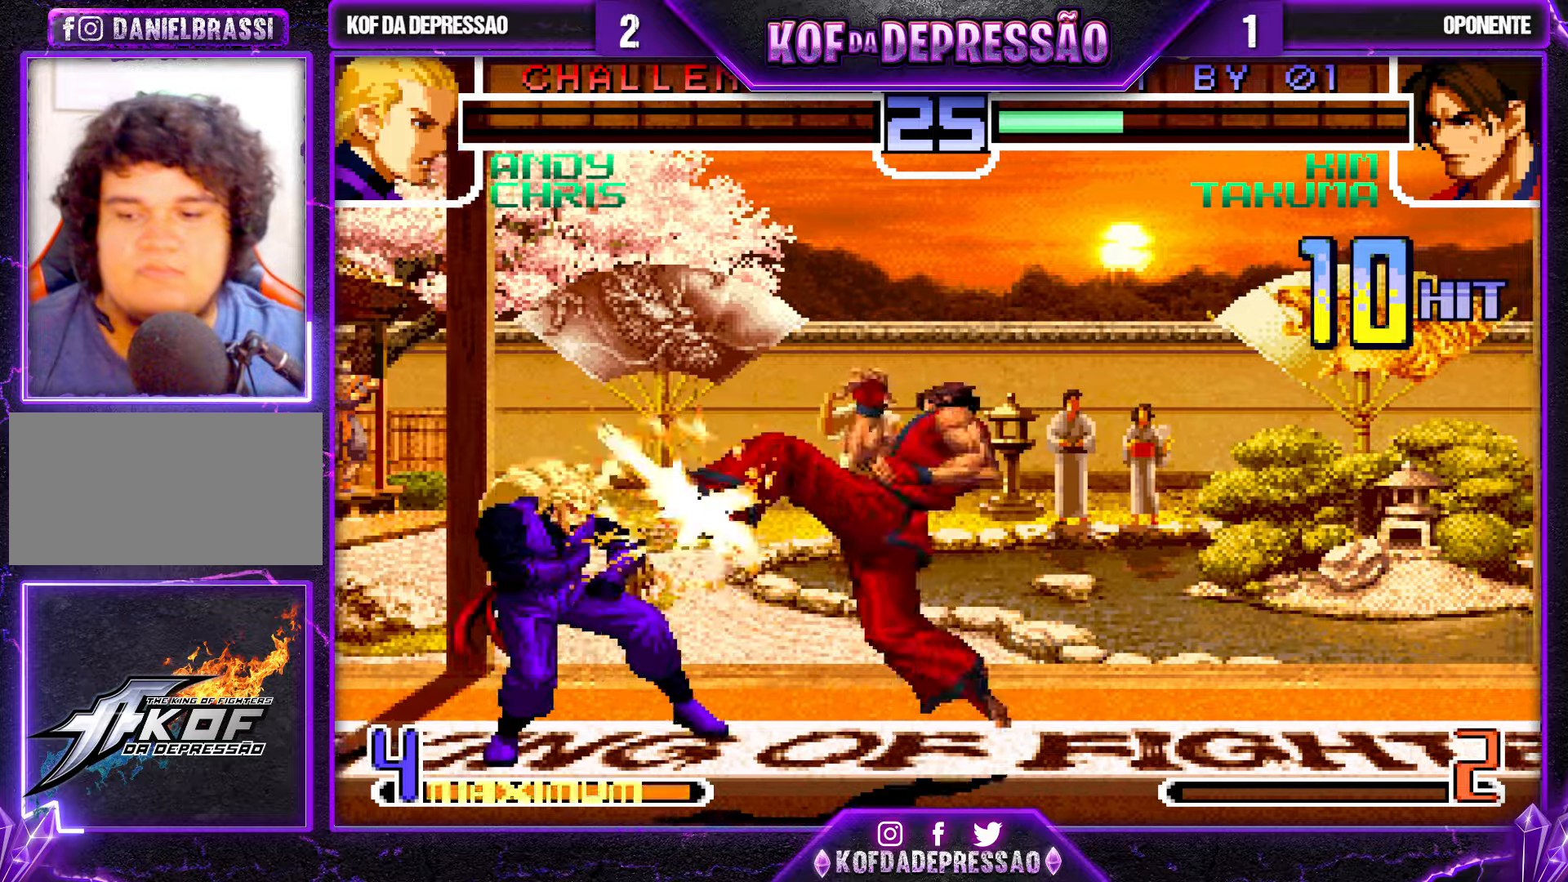
{"buttons": [], "left_stick": "center", "events": [[16, "CROSS", "up"], [166, "CROSS", "down"], [166, "L2", "down"], [166, "R2", "down"], [166, "SQUARE", "down"], [166, "TRIANGLE", "down"], [183, "L2", "up"], [183, "R2", "up"], [183, "TRIANGLE", "up"], [200, "R2", "down"], [200, "TRIANGLE", "down"], [216, "CROSS", "up"], [216, "R2", "up"], [216, "SQUARE", "up"], [216, "TRIANGLE", "up"], [383, "CIRCLE", "down"], [383, "CROSS", "down"], [383, "L2", "down"], [383, "R1", "down"], [383, "R2", "down"], [383, "SQUARE", "down"], [383, "TRIANGLE", "down"], [400, "L2", "up"], [400, "R1", "up"], [416, "CIRCLE", "up"], [416, "SQUARE", "up"], [433, "CROSS", "up"], [433, "R2", "up"], [433, "TRIANGLE", "up"]]}
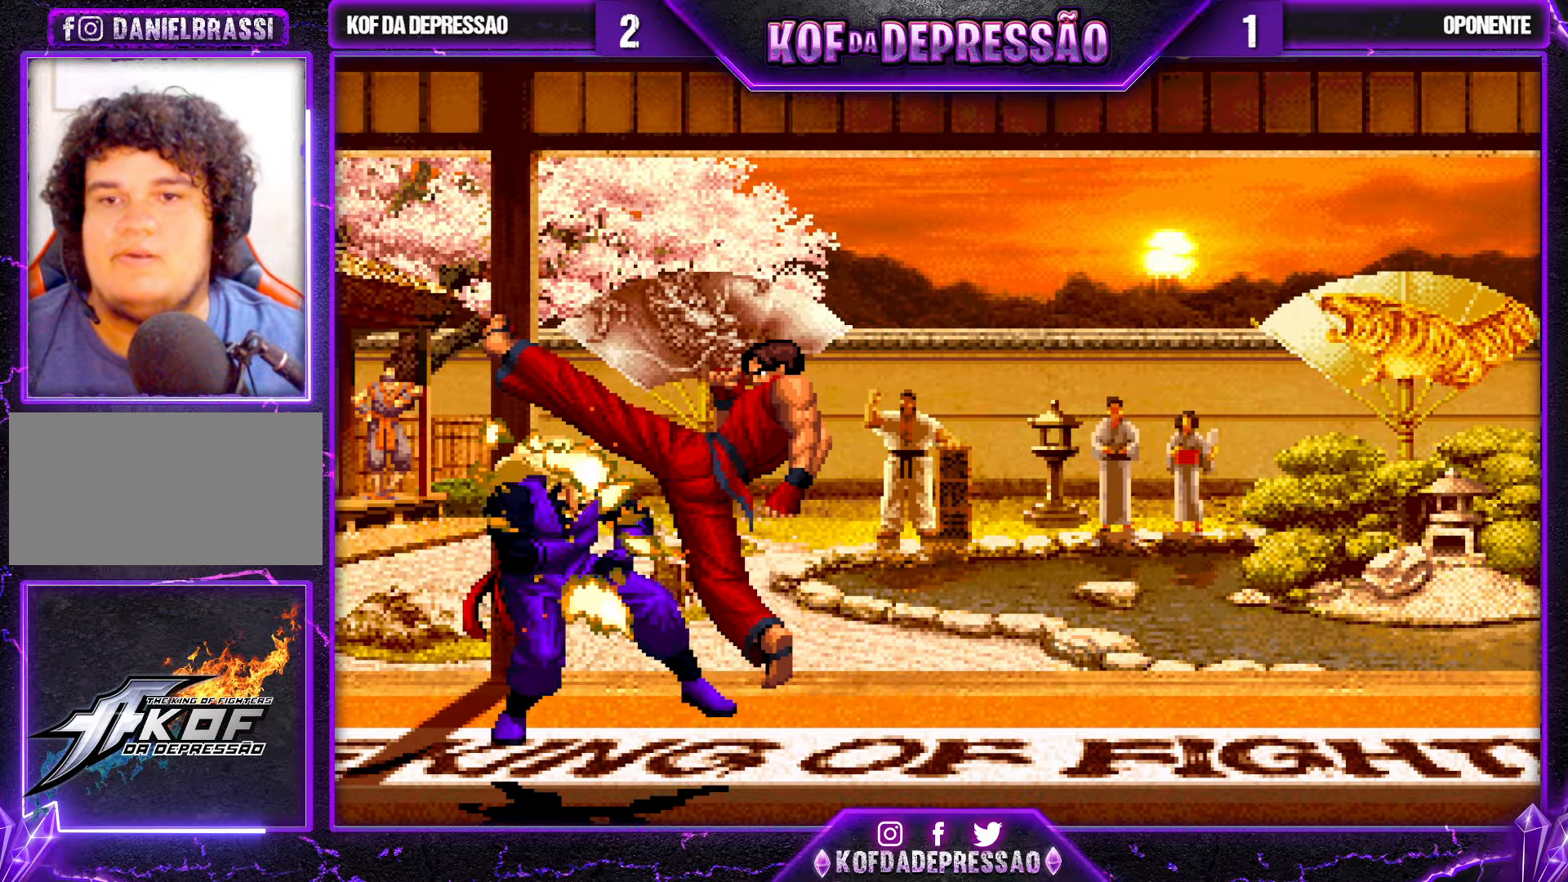
{"buttons": [], "left_stick": "center", "events": [[250, "CROSS", "down"], [250, "R2", "down"], [266, "CROSS", "up"], [266, "R2", "up"]]}
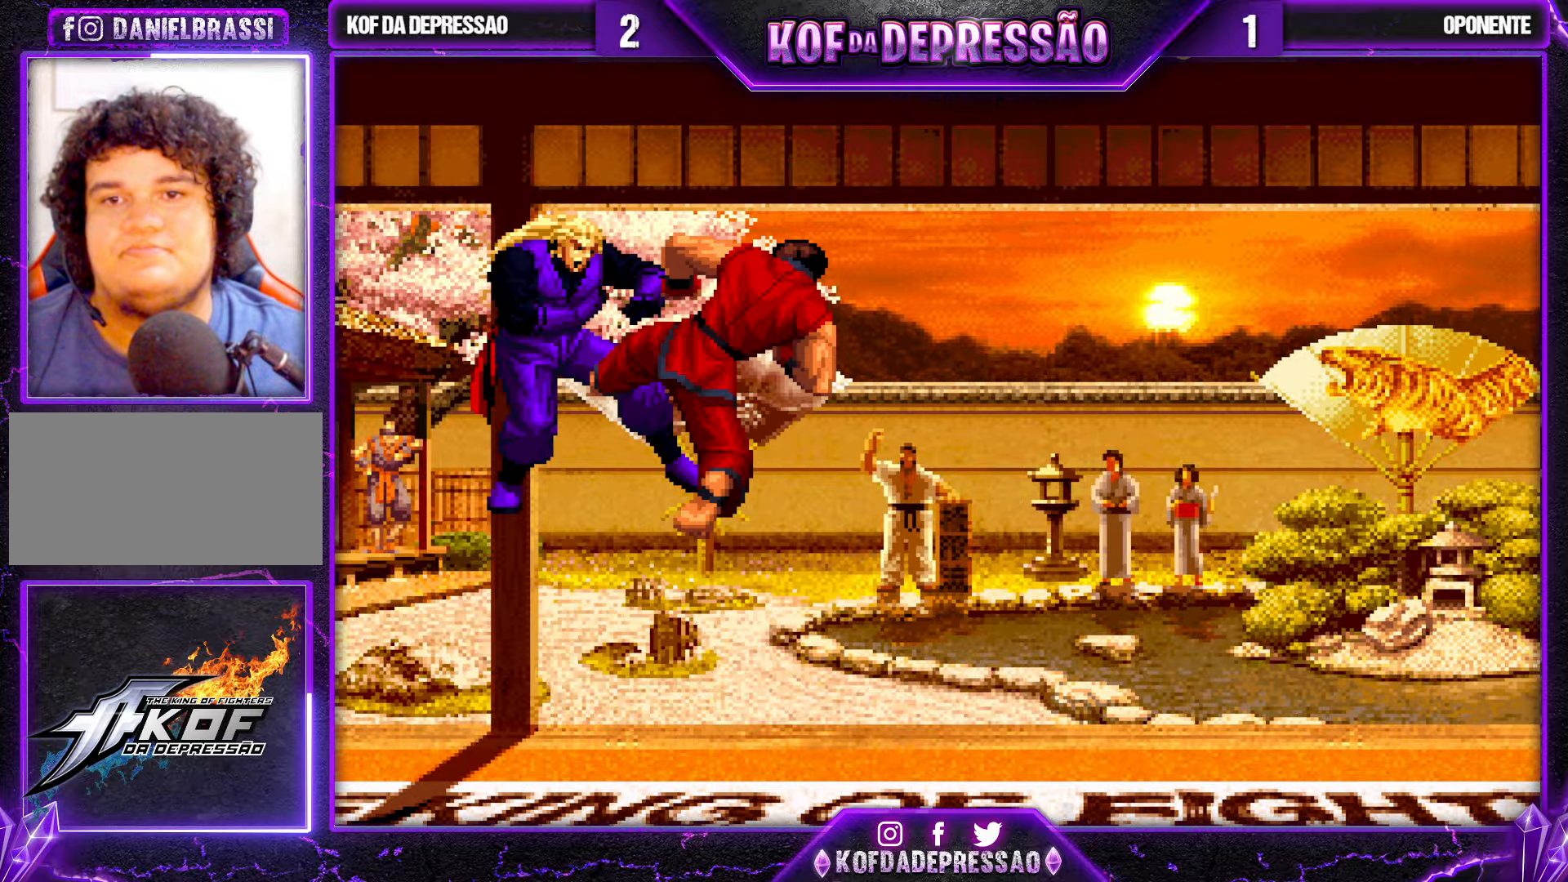
{"buttons": [], "left_stick": "center", "events": []}
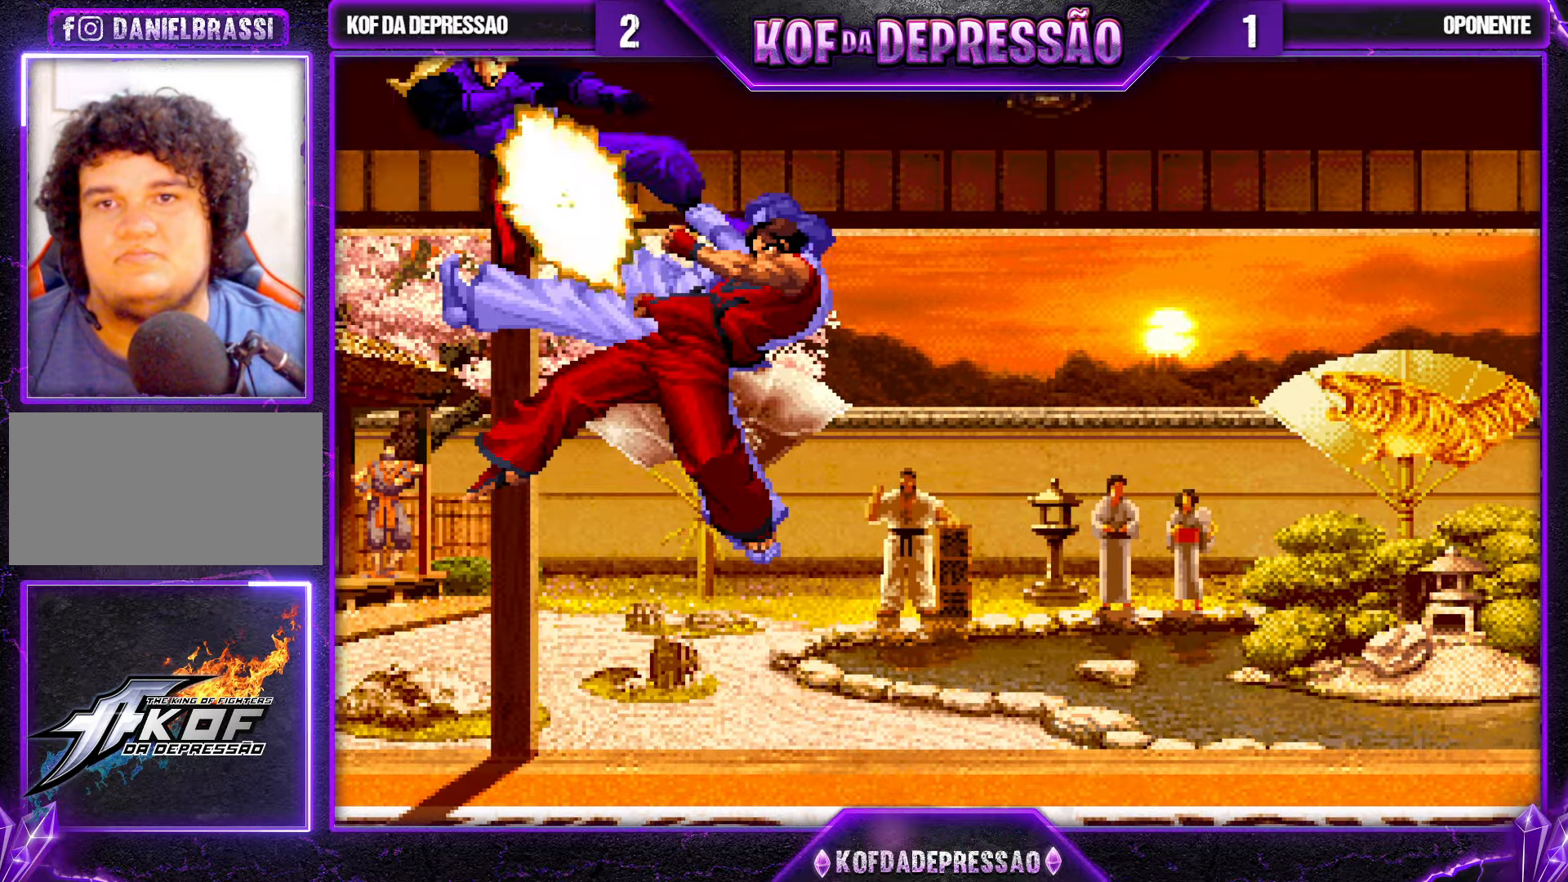
{"buttons": [], "left_stick": "center", "events": [[400, "CROSS", "down"], [416, "CROSS", "up"]]}
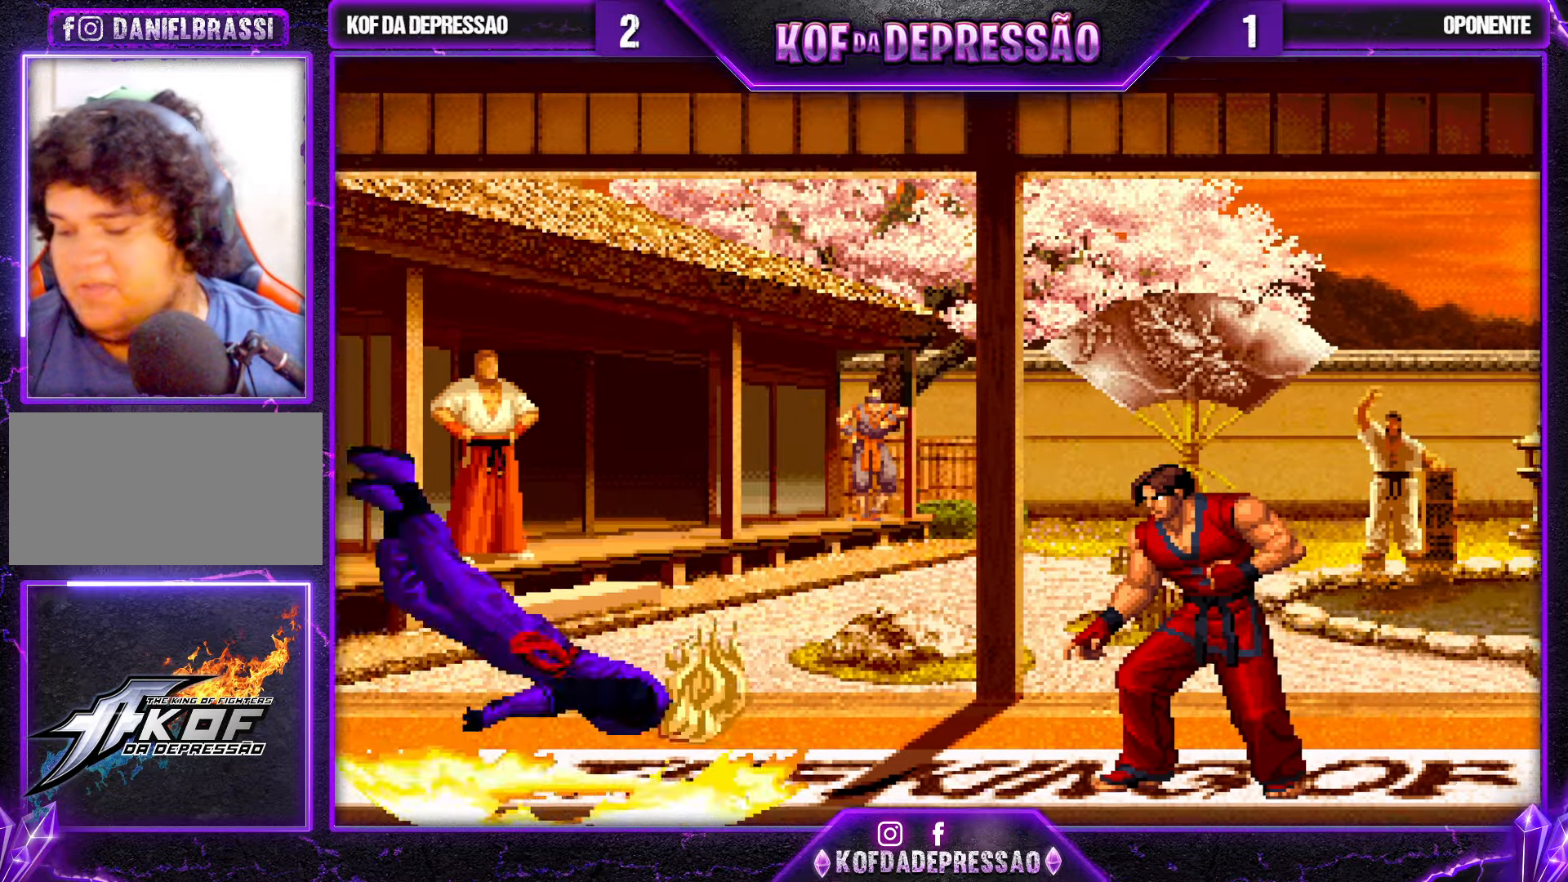
{"buttons": ["CROSS"], "left_stick": "center", "events": [[50, "CROSS", "down"], [183, "CROSS", "up"], [250, "CROSS", "down"]]}
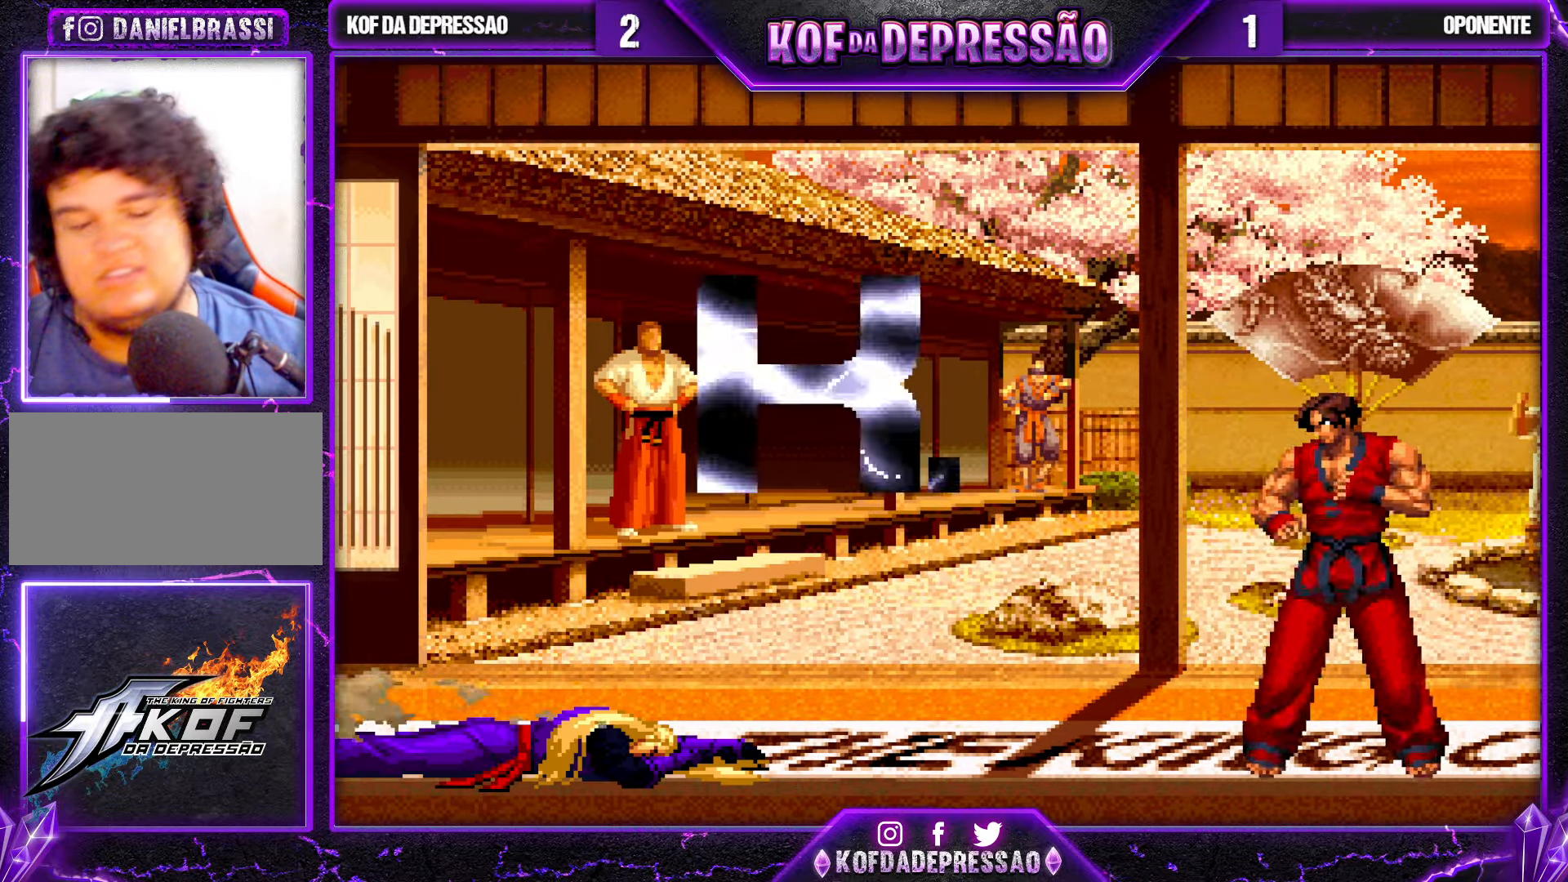
{"buttons": ["CROSS"], "left_stick": "center", "events": [[50, "CROSS", "up"], [333, "CROSS", "down"]]}
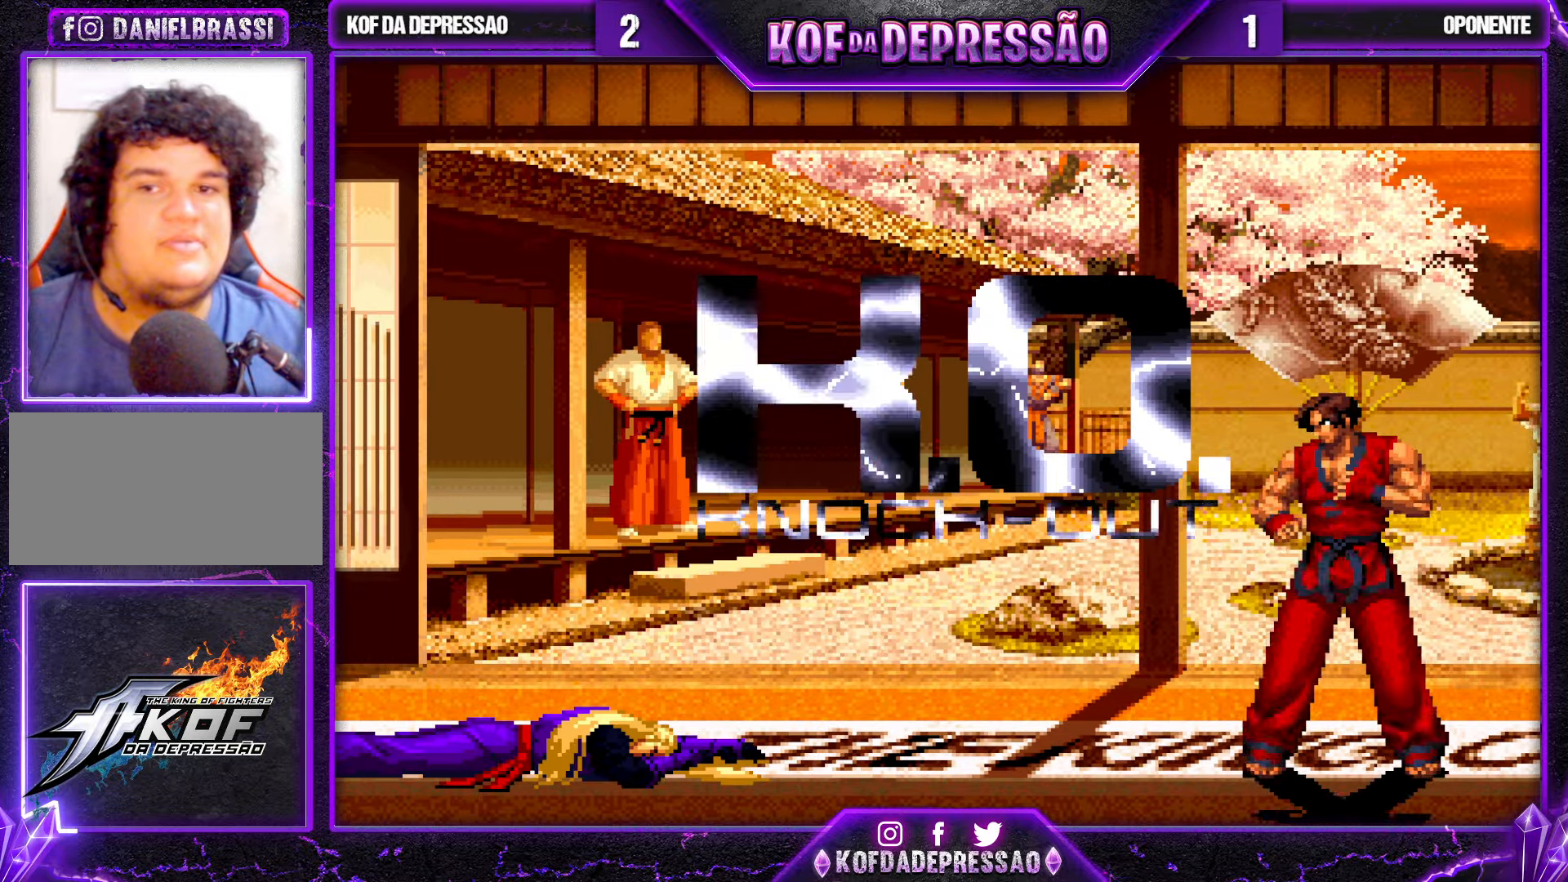
{"buttons": [], "left_stick": "center", "events": [[166, "CROSS", "up"]]}
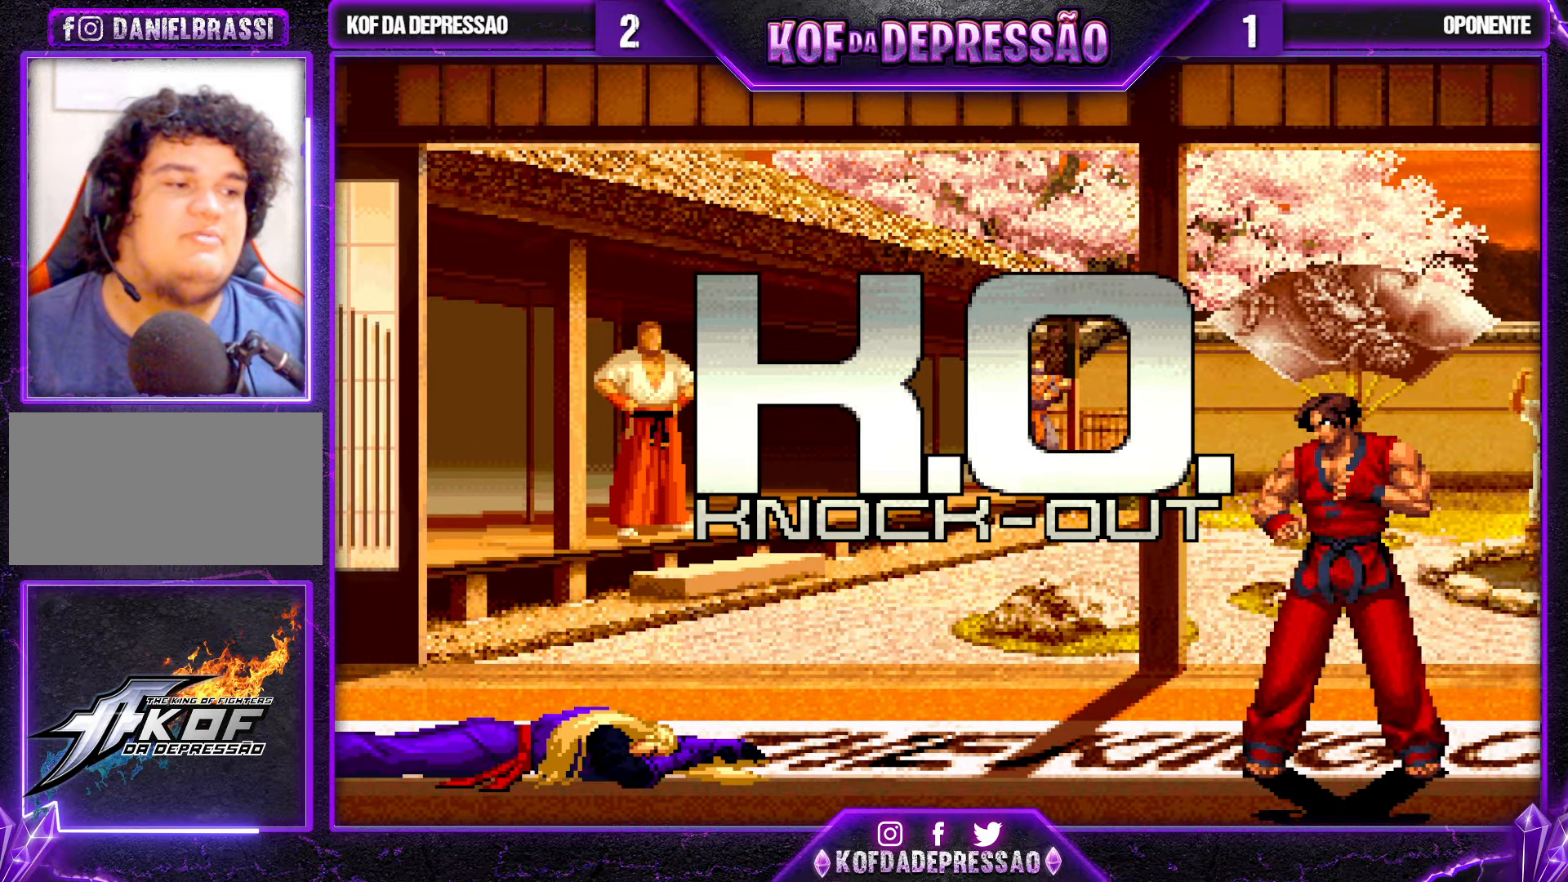
{"buttons": [], "left_stick": "center", "events": [[33, "SQUARE", "down"], [116, "SQUARE", "up"], [233, "SQUARE", "down"], [383, "SQUARE", "up"], [400, "TRIANGLE", "down"], [483, "TRIANGLE", "up"]]}
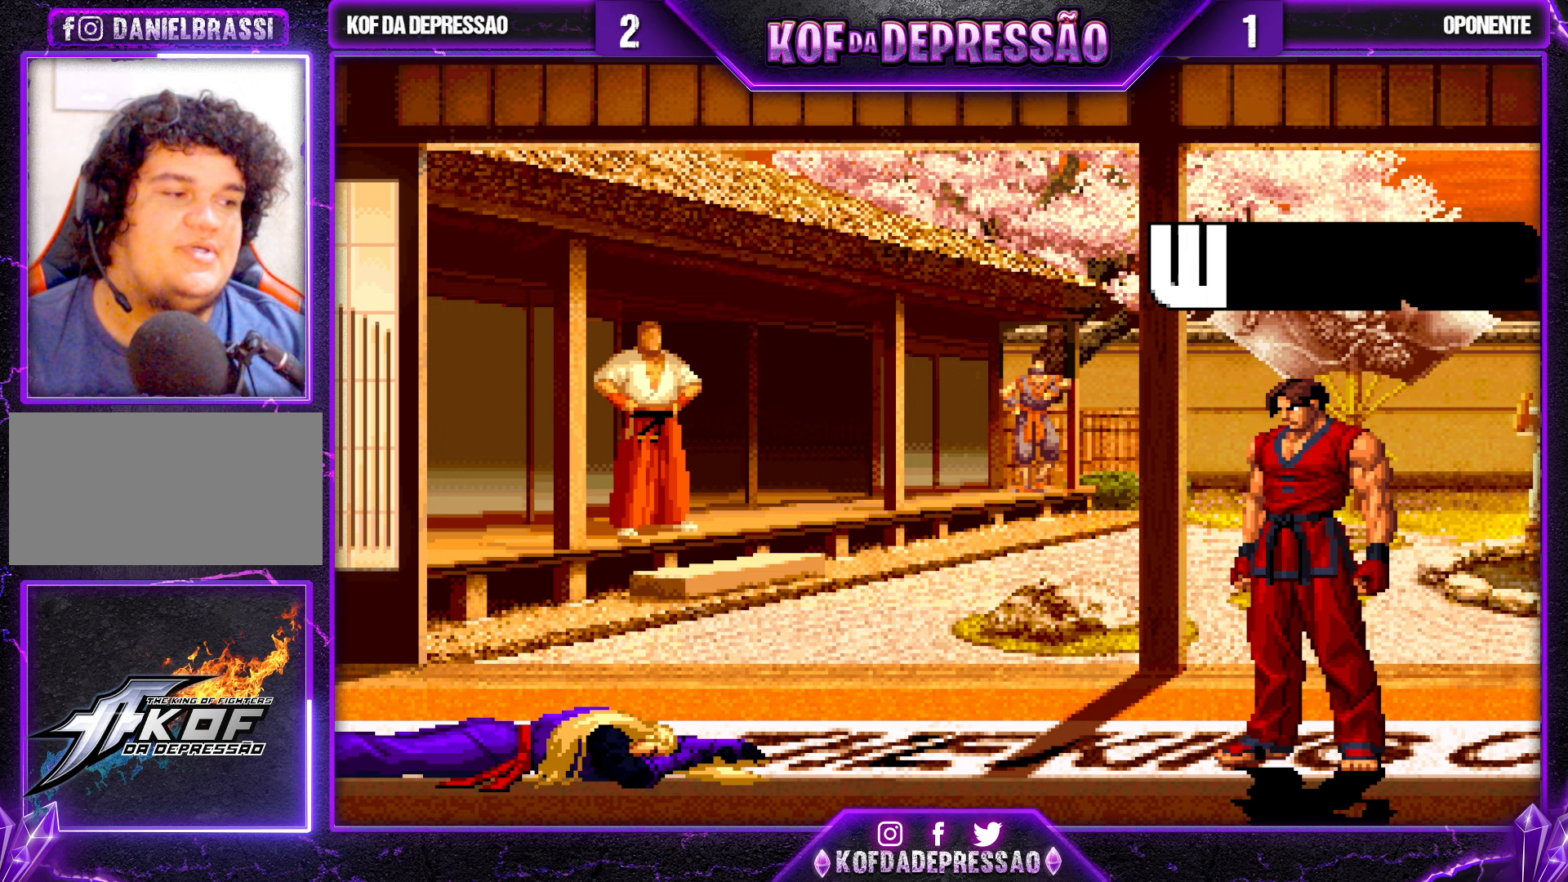
{"buttons": ["SQUARE", "TRIANGLE"], "left_stick": "center", "events": [[150, "TRIANGLE", "down"], [200, "SQUARE", "down"], [350, "SQUARE", "up"], [433, "TRIANGLE", "up"], [467, "TRIANGLE", "down"], [483, "SQUARE", "down"]]}
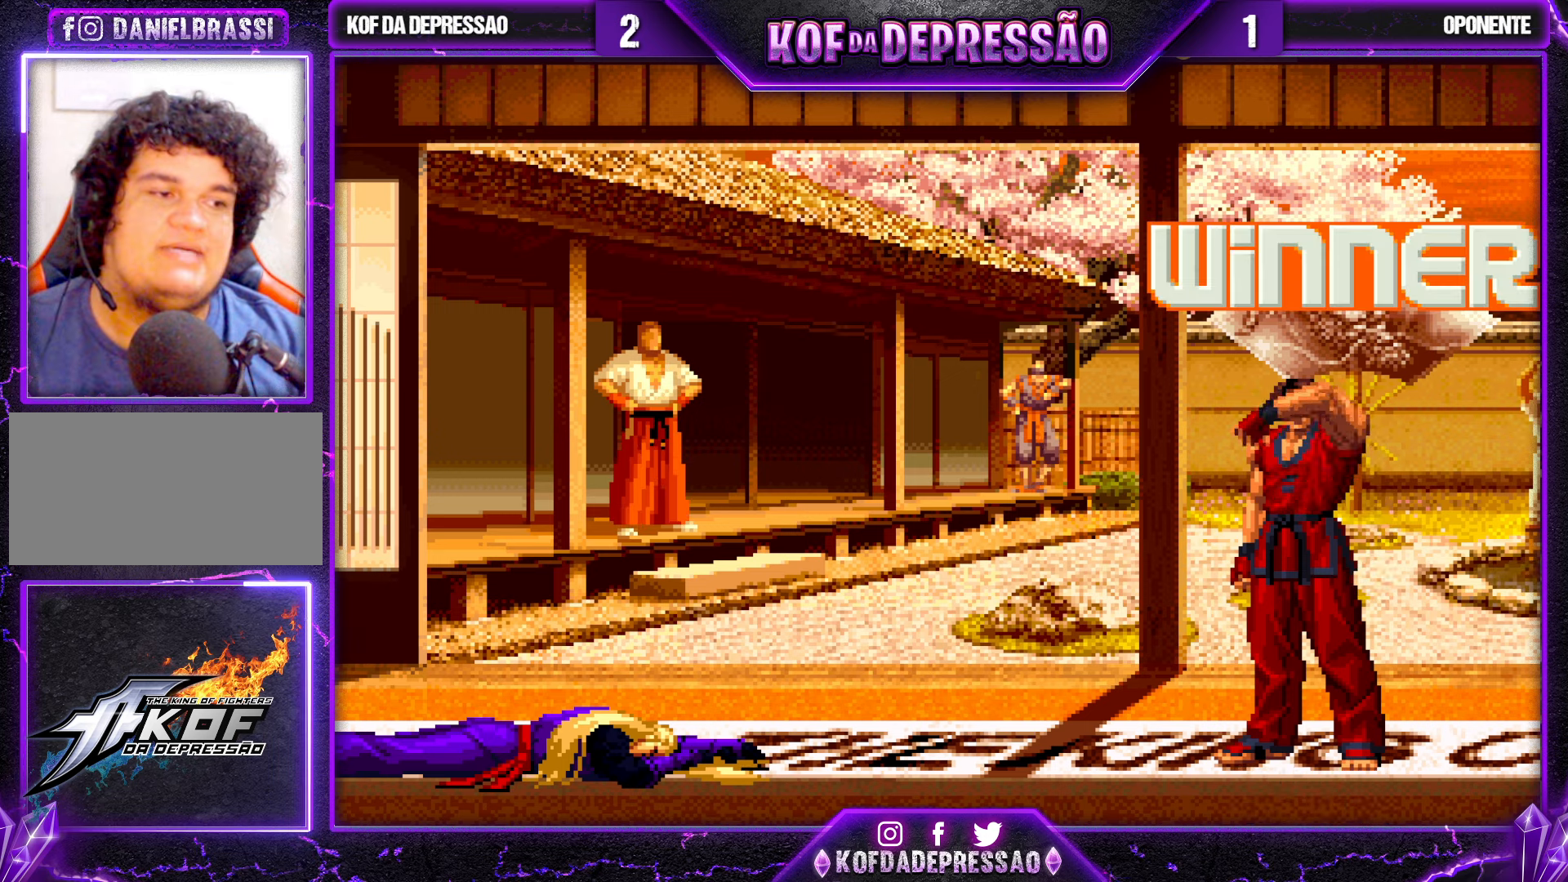
{"buttons": ["SQUARE", "TRIANGLE"], "left_stick": "center", "events": [[50, "SQUARE", "up"], [167, "SQUARE", "down"], [217, "TRIANGLE", "up"], [233, "SQUARE", "up"], [317, "TRIANGLE", "down"], [367, "SQUARE", "down"], [400, "TRIANGLE", "up"], [467, "SQUARE", "up"], [467, "TRIANGLE", "down"], [500, "SQUARE", "down"]]}
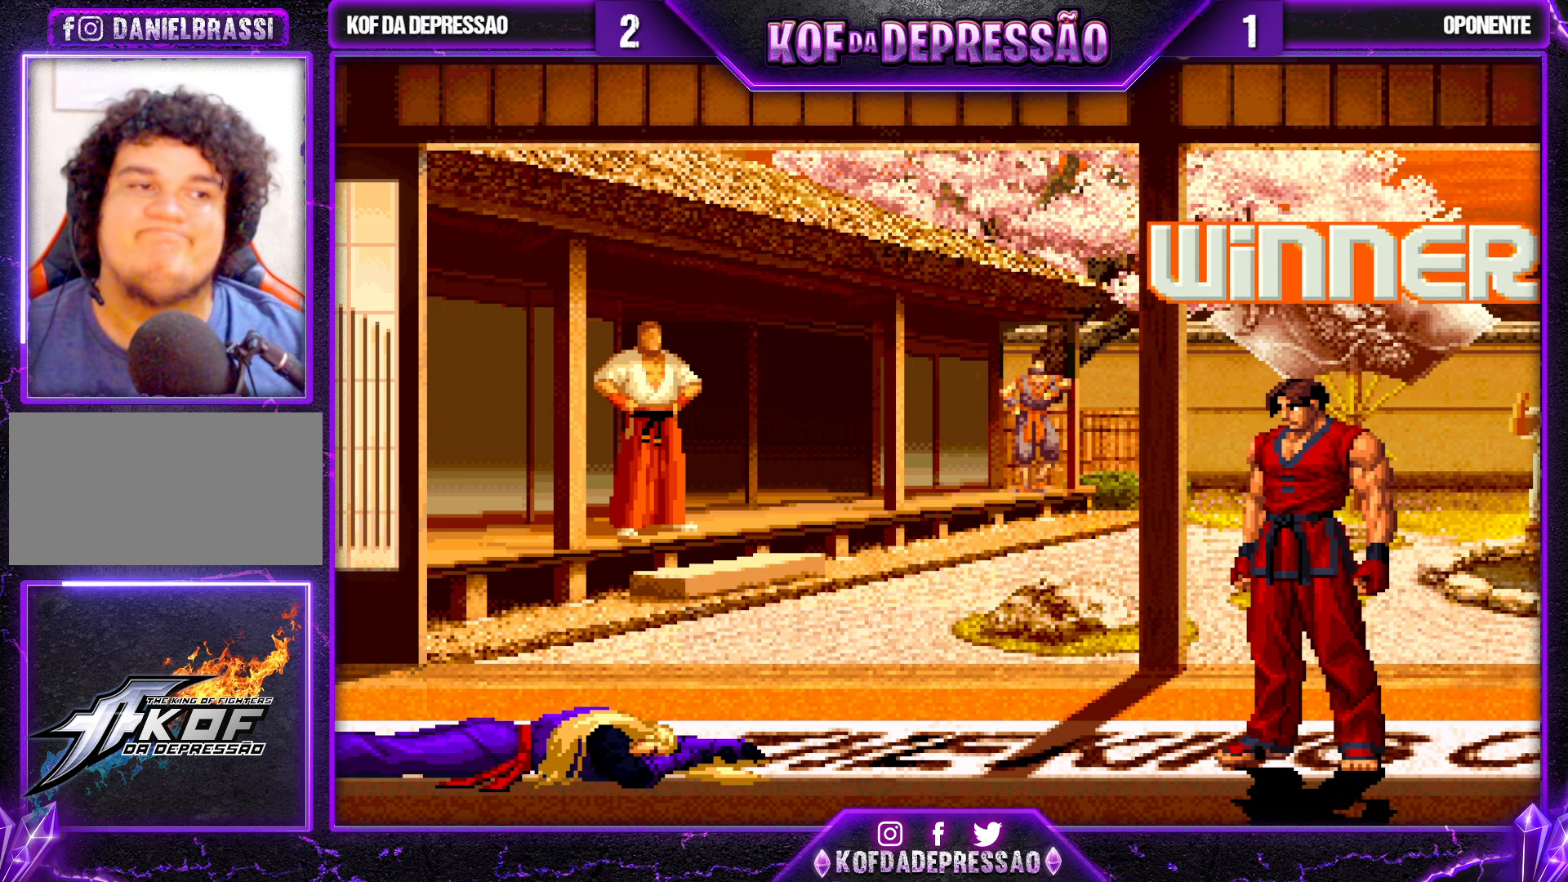
{"buttons": ["CROSS", "TRIANGLE"], "left_stick": "center", "events": [[67, "TRIANGLE", "up"], [100, "CROSS", "down"], [133, "TRIANGLE", "down"], [150, "SQUARE", "up"], [167, "CROSS", "up"], [183, "SQUARE", "down"], [233, "TRIANGLE", "up"], [250, "CROSS", "down"], [317, "SQUARE", "up"], [317, "TRIANGLE", "down"], [333, "CROSS", "up"], [367, "SQUARE", "down"], [383, "CROSS", "down"], [417, "TRIANGLE", "up"], [483, "TRIANGLE", "down"], [500, "SQUARE", "up"]]}
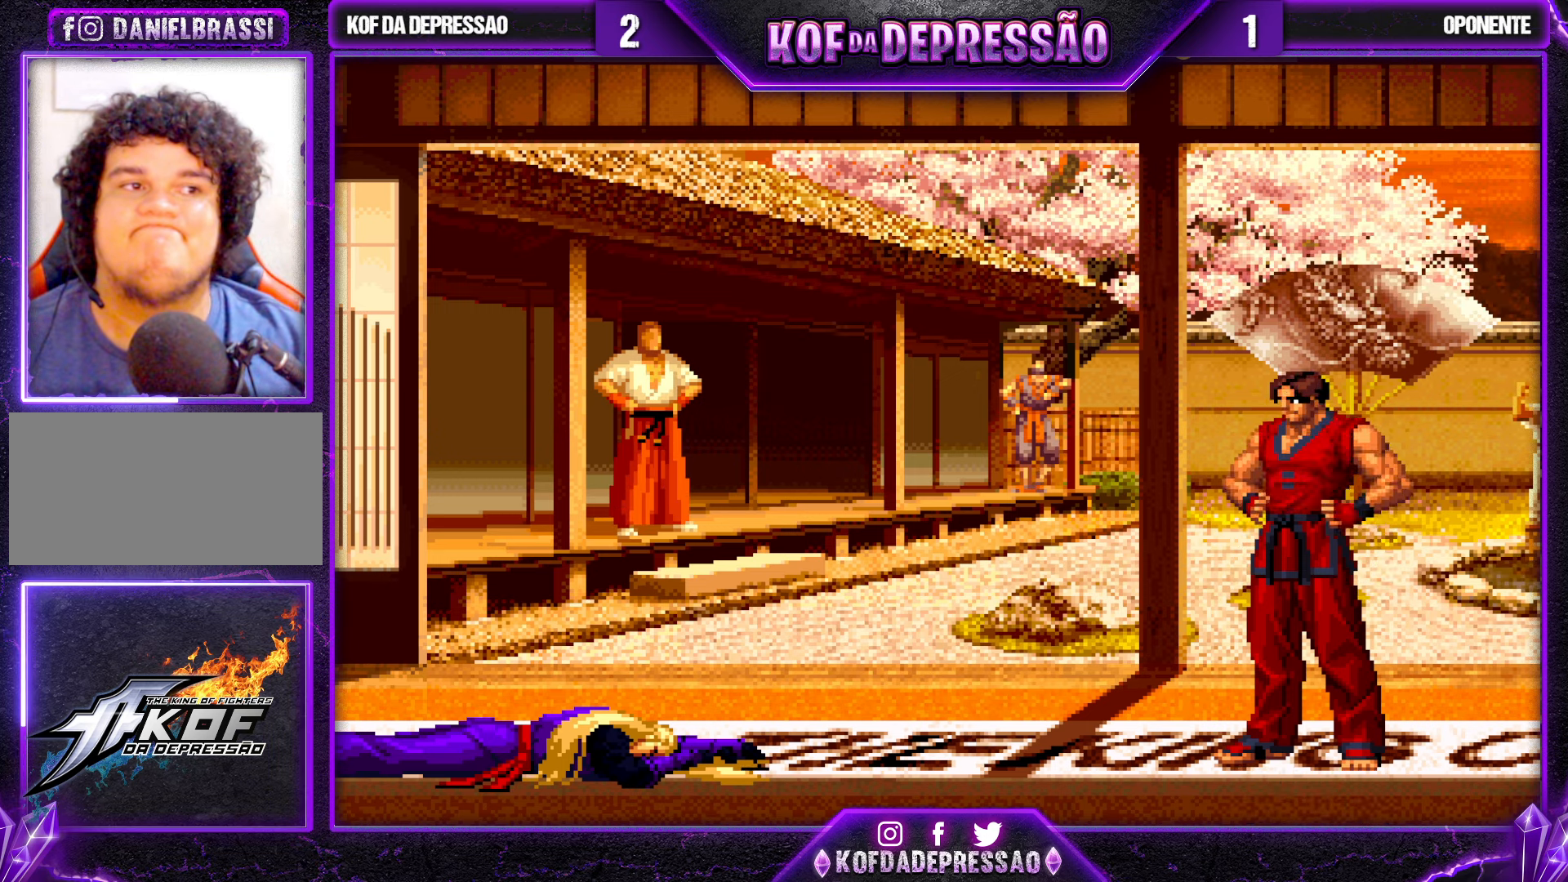
{"buttons": ["TRIANGLE"], "left_stick": "center", "events": [[50, "SQUARE", "down"], [83, "TRIANGLE", "up"], [167, "CROSS", "up"], [167, "SQUARE", "up"], [167, "TRIANGLE", "down"], [200, "SQUARE", "down"], [233, "TRIANGLE", "up"], [283, "SQUARE", "up"], [333, "TRIANGLE", "down"], [383, "SQUARE", "down"], [417, "CROSS", "down"], [417, "TRIANGLE", "up"], [467, "SQUARE", "up"], [483, "CROSS", "up"], [500, "TRIANGLE", "down"]]}
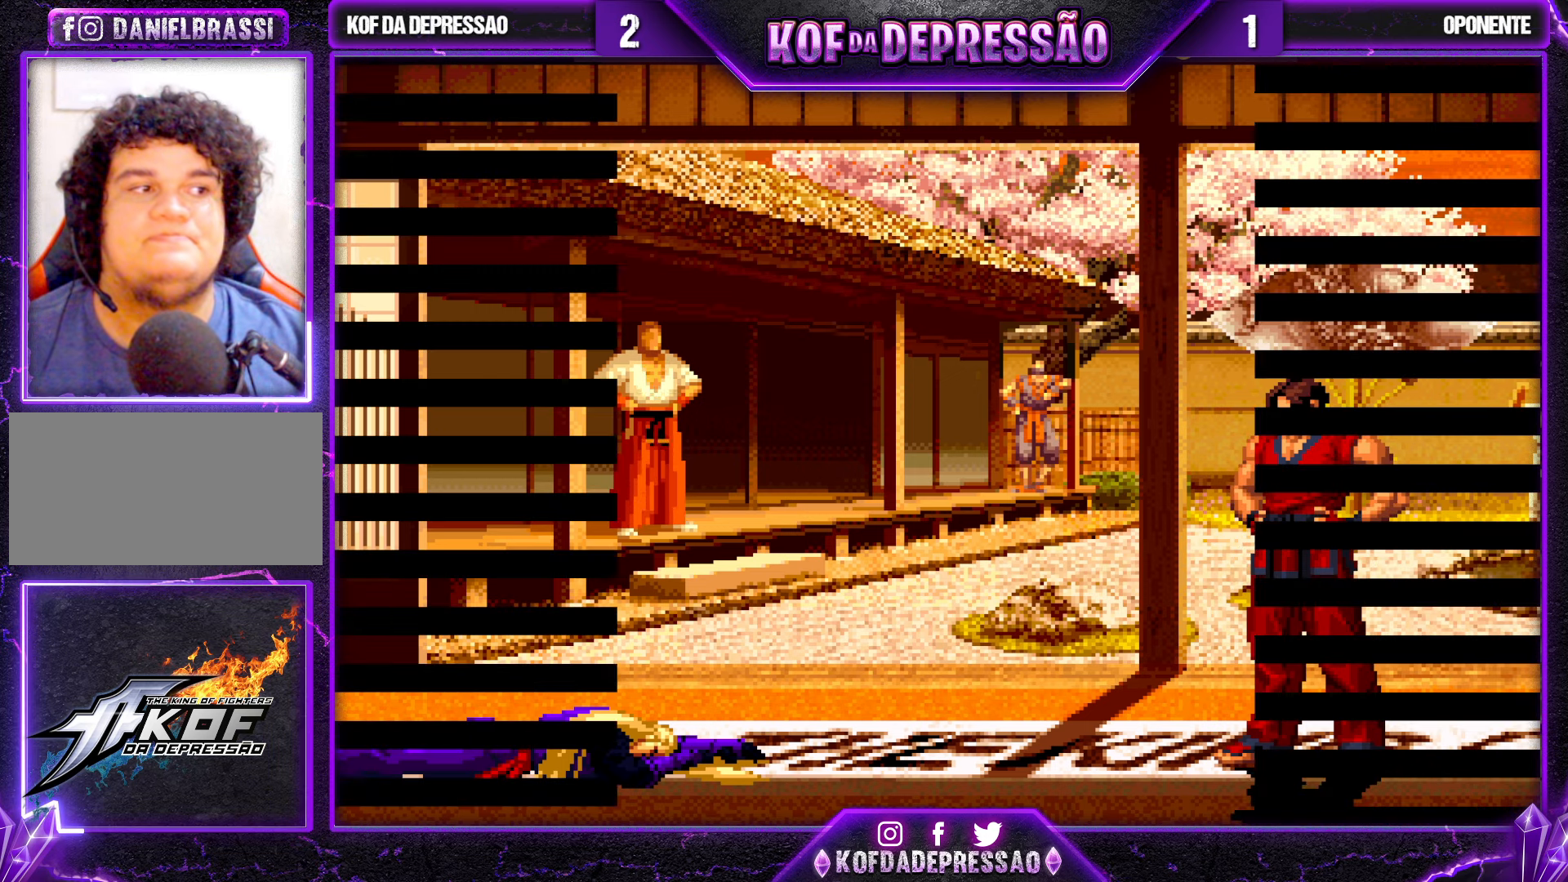
{"buttons": [], "left_stick": "center", "events": [[33, "SQUARE", "down"], [83, "TRIANGLE", "up"], [100, "CROSS", "down"], [133, "SQUARE", "up"], [167, "CROSS", "up"], [167, "TRIANGLE", "down"], [233, "SQUARE", "down"], [267, "TRIANGLE", "up"], [283, "CROSS", "down"], [317, "SQUARE", "up"], [333, "TRIANGLE", "down"], [367, "CROSS", "up"], [400, "SQUARE", "down"], [417, "CROSS", "down"], [417, "TRIANGLE", "up"], [483, "CROSS", "up"], [483, "SQUARE", "up"]]}
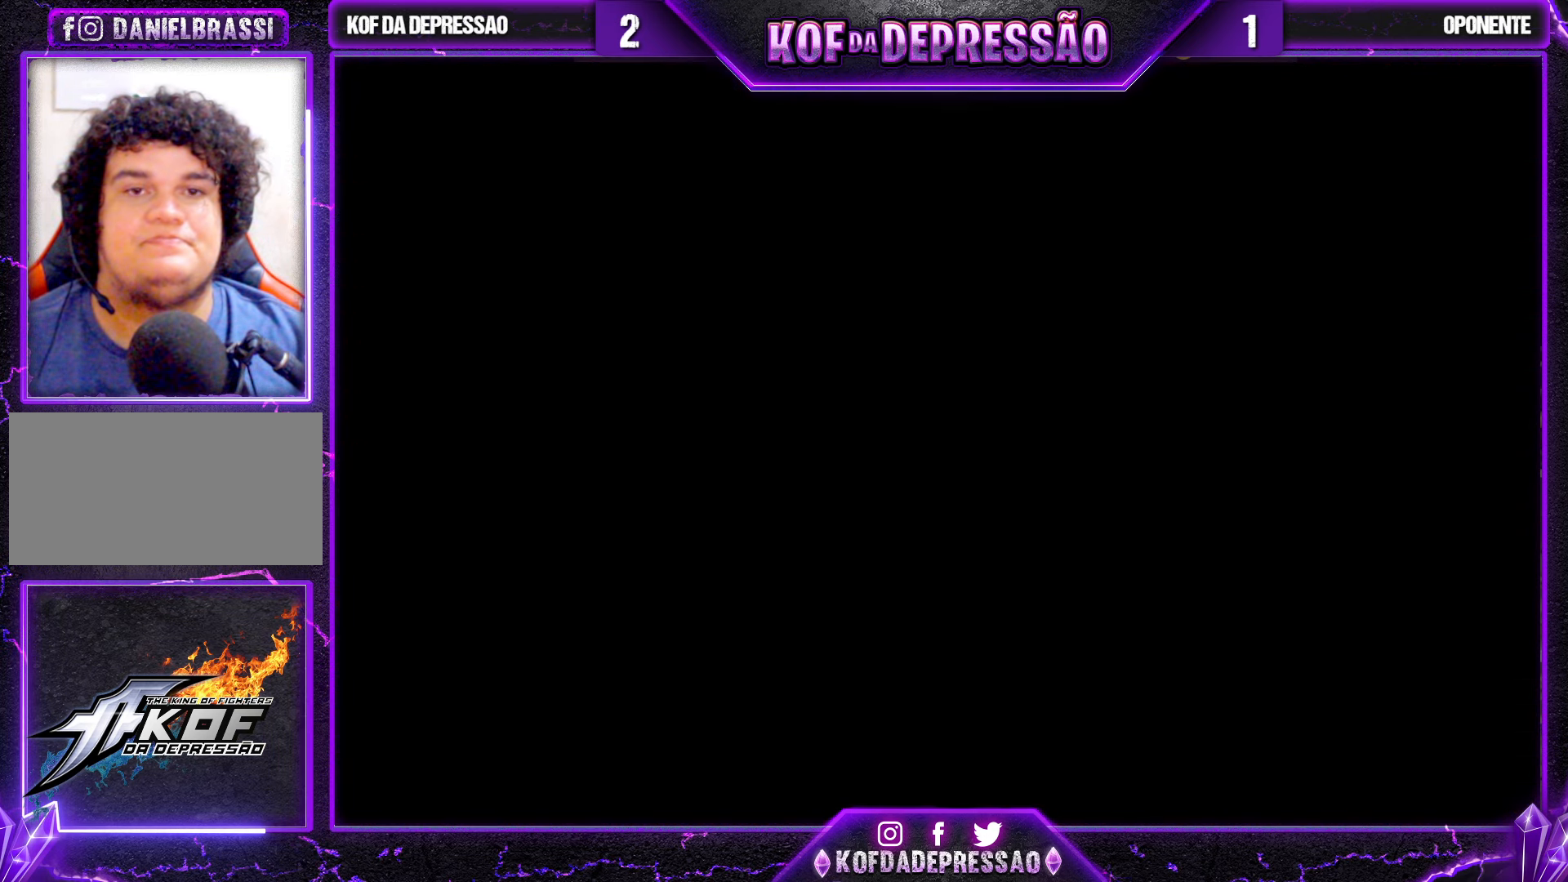
{"buttons": ["SQUARE", "TRIANGLE"], "left_stick": "center", "events": [[17, "TRIANGLE", "down"], [67, "SQUARE", "down"], [100, "TRIANGLE", "up"], [117, "CROSS", "down"], [133, "SQUARE", "up"], [150, "CROSS", "up"], [350, "SQUARE", "down"], [350, "TRIANGLE", "down"], [383, "SQUARE", "up"], [400, "TRIANGLE", "up"], [483, "SQUARE", "down"], [483, "TRIANGLE", "down"]]}
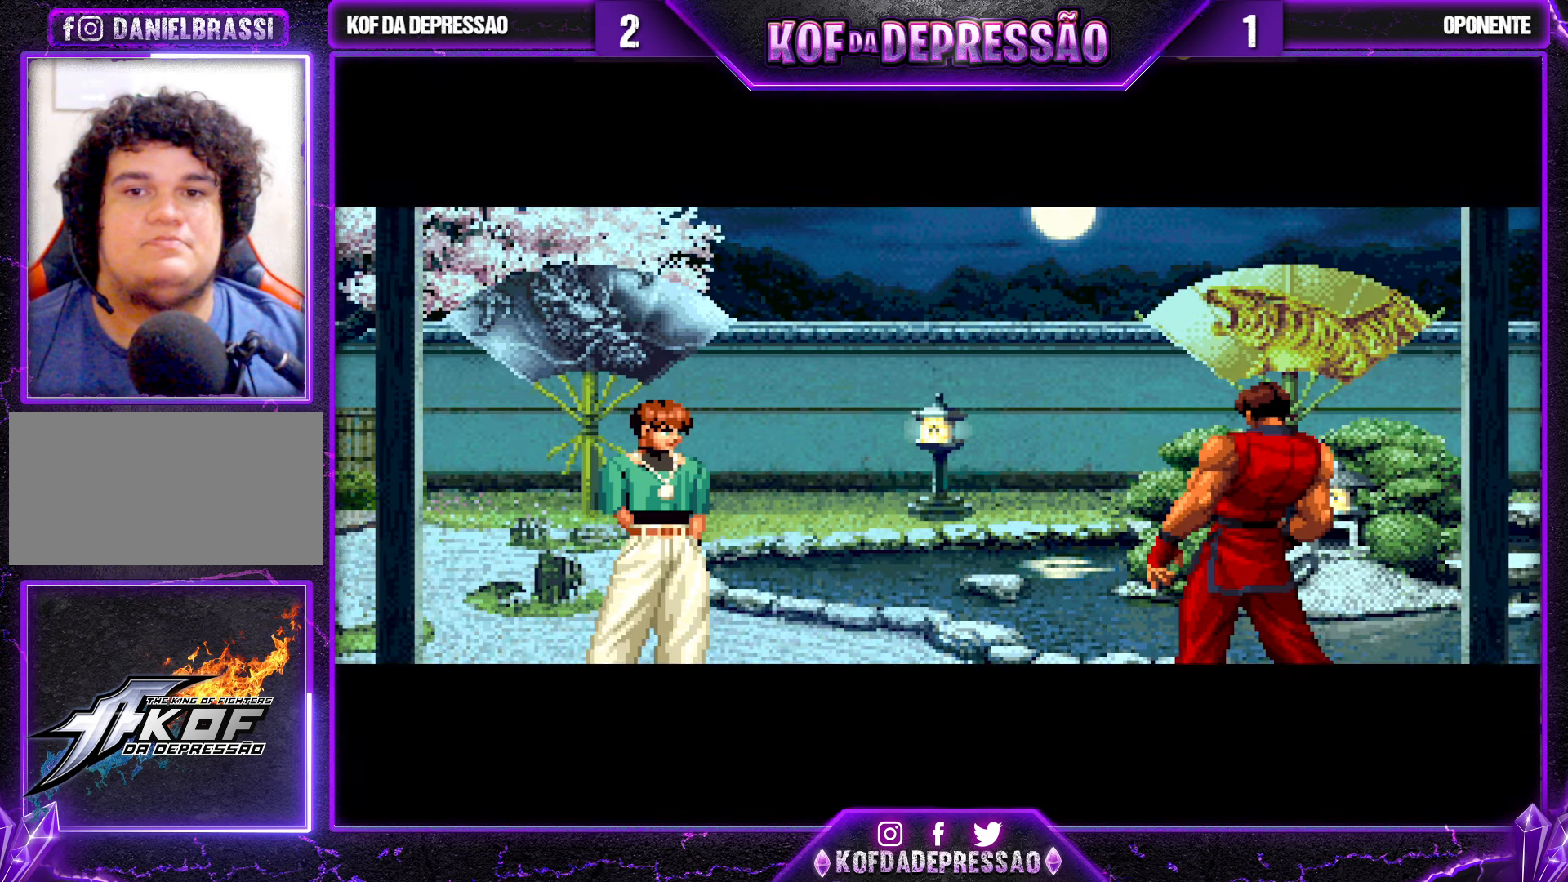
{"buttons": ["CROSS", "SQUARE"], "left_stick": "center", "events": [[50, "SQUARE", "up"], [67, "TRIANGLE", "up"], [133, "SQUARE", "down"], [133, "TRIANGLE", "down"], [200, "SQUARE", "up"], [267, "CROSS", "down"], [283, "SQUARE", "down"], [350, "SQUARE", "up"], [350, "TRIANGLE", "up"], [400, "CROSS", "up"], [417, "TRIANGLE", "down"], [450, "SQUARE", "down"], [500, "CROSS", "down"], [500, "TRIANGLE", "up"]]}
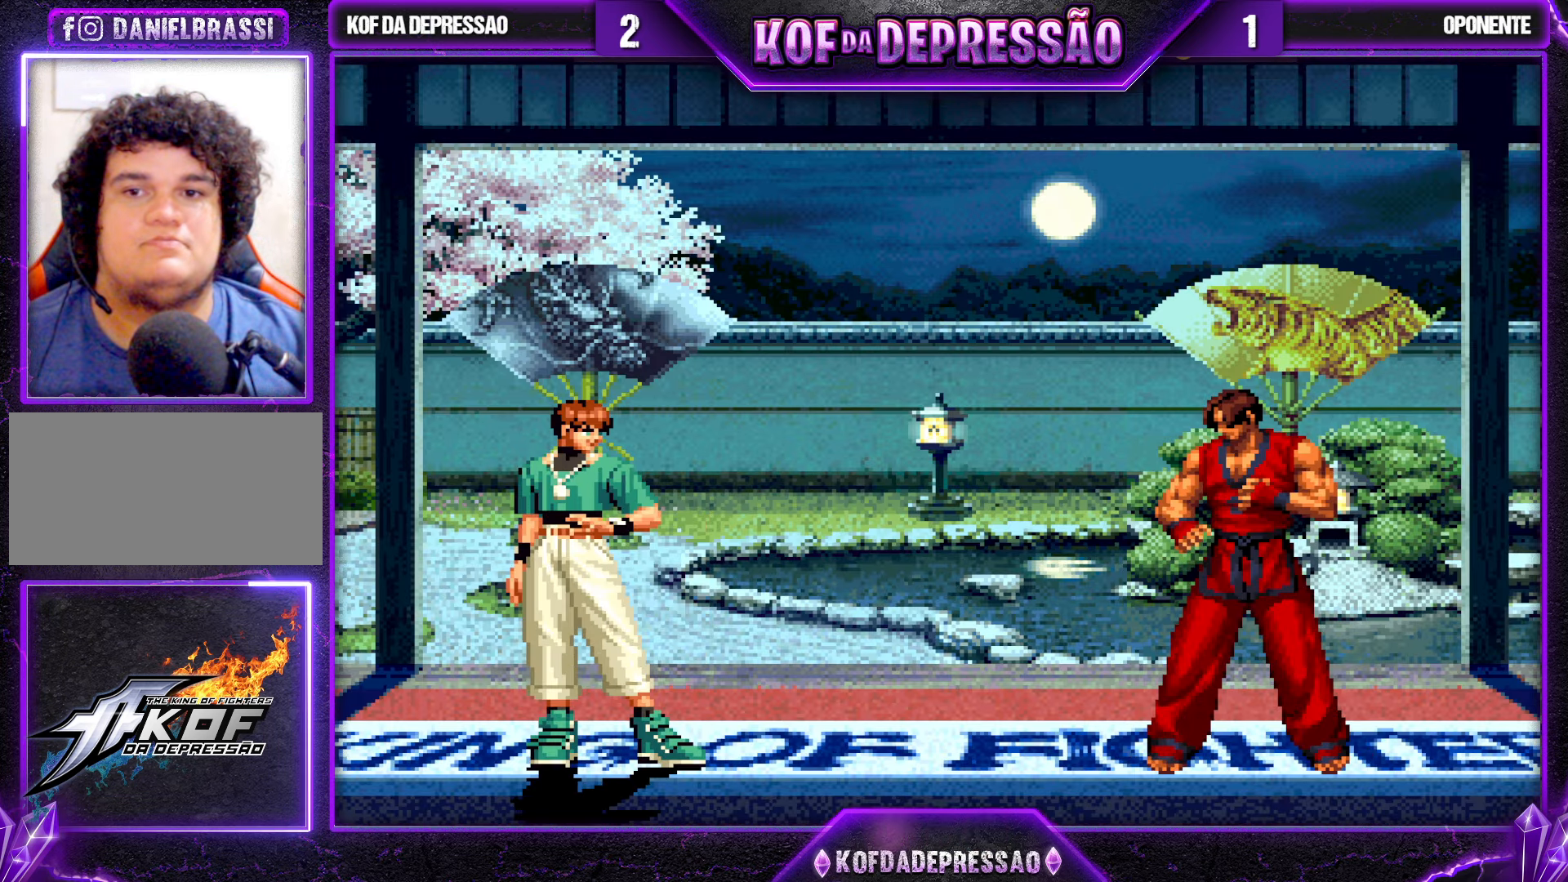
{"buttons": [], "left_stick": "center", "events": [[50, "SQUARE", "up"], [67, "TRIANGLE", "down"], [83, "SQUARE", "down"], [100, "CROSS", "up"], [150, "CROSS", "down"], [217, "TRIANGLE", "up"], [233, "SQUARE", "up"], [300, "CROSS", "up"]]}
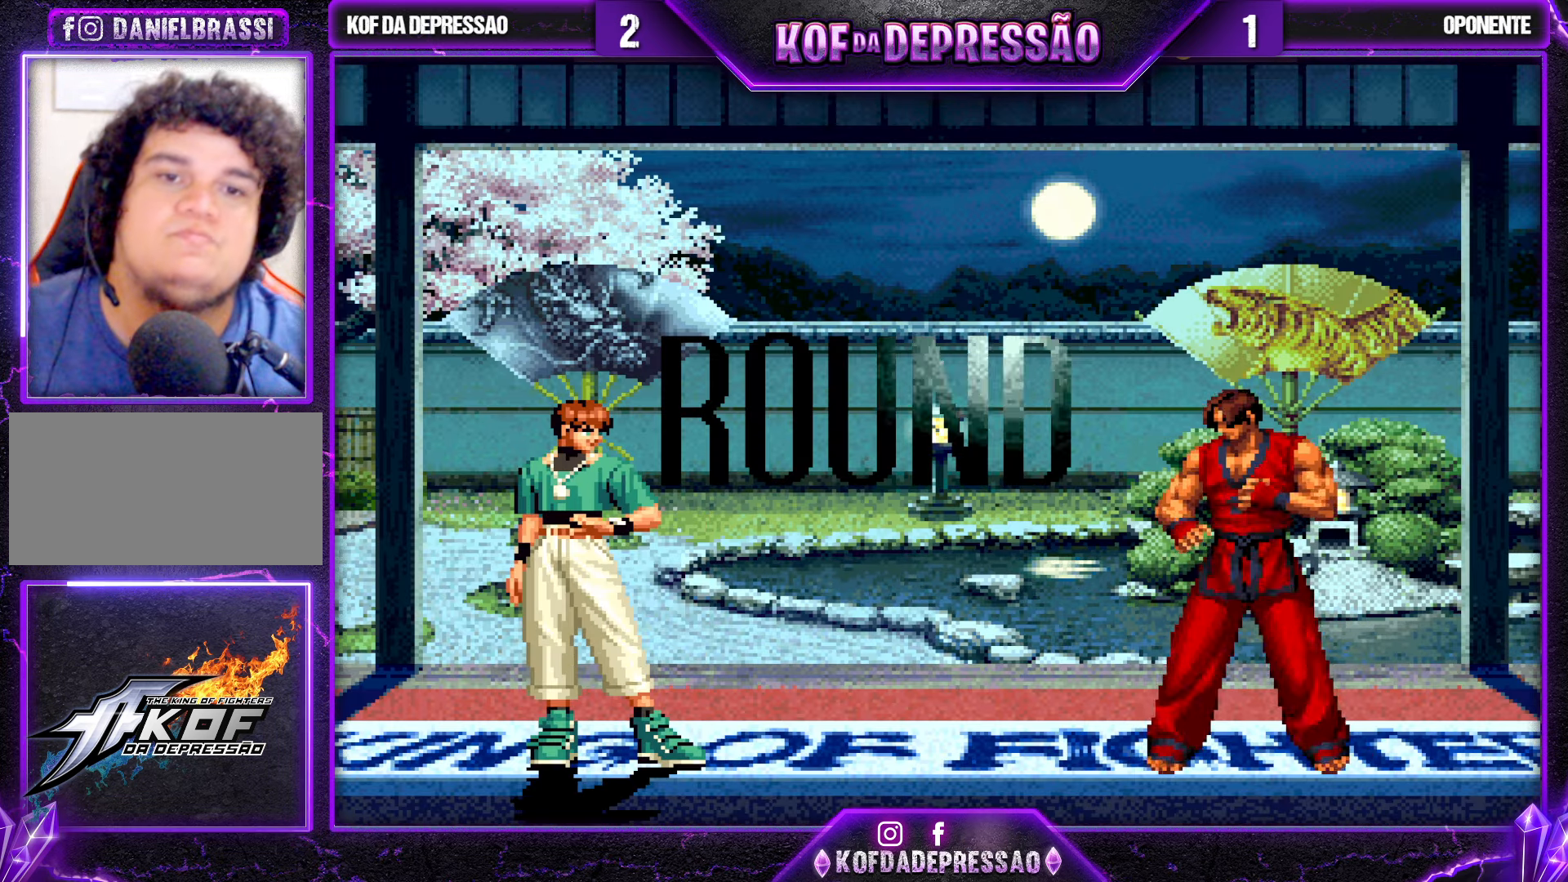
{"buttons": ["CROSS", "SQUARE", "TRIANGLE", "R1"], "left_stick": "center", "events": [[117, "left_stick", "right"], [200, "left_stick", "left"], [250, "left_stick", "center"], [300, "left_stick", "right"], [367, "left_stick", "center"], [417, "left_stick", "left"], [484, "CROSS", "down"], [484, "SQUARE", "down"], [484, "TRIANGLE", "down"], [484, "left_stick", "center"], [500, "R1", "down"]]}
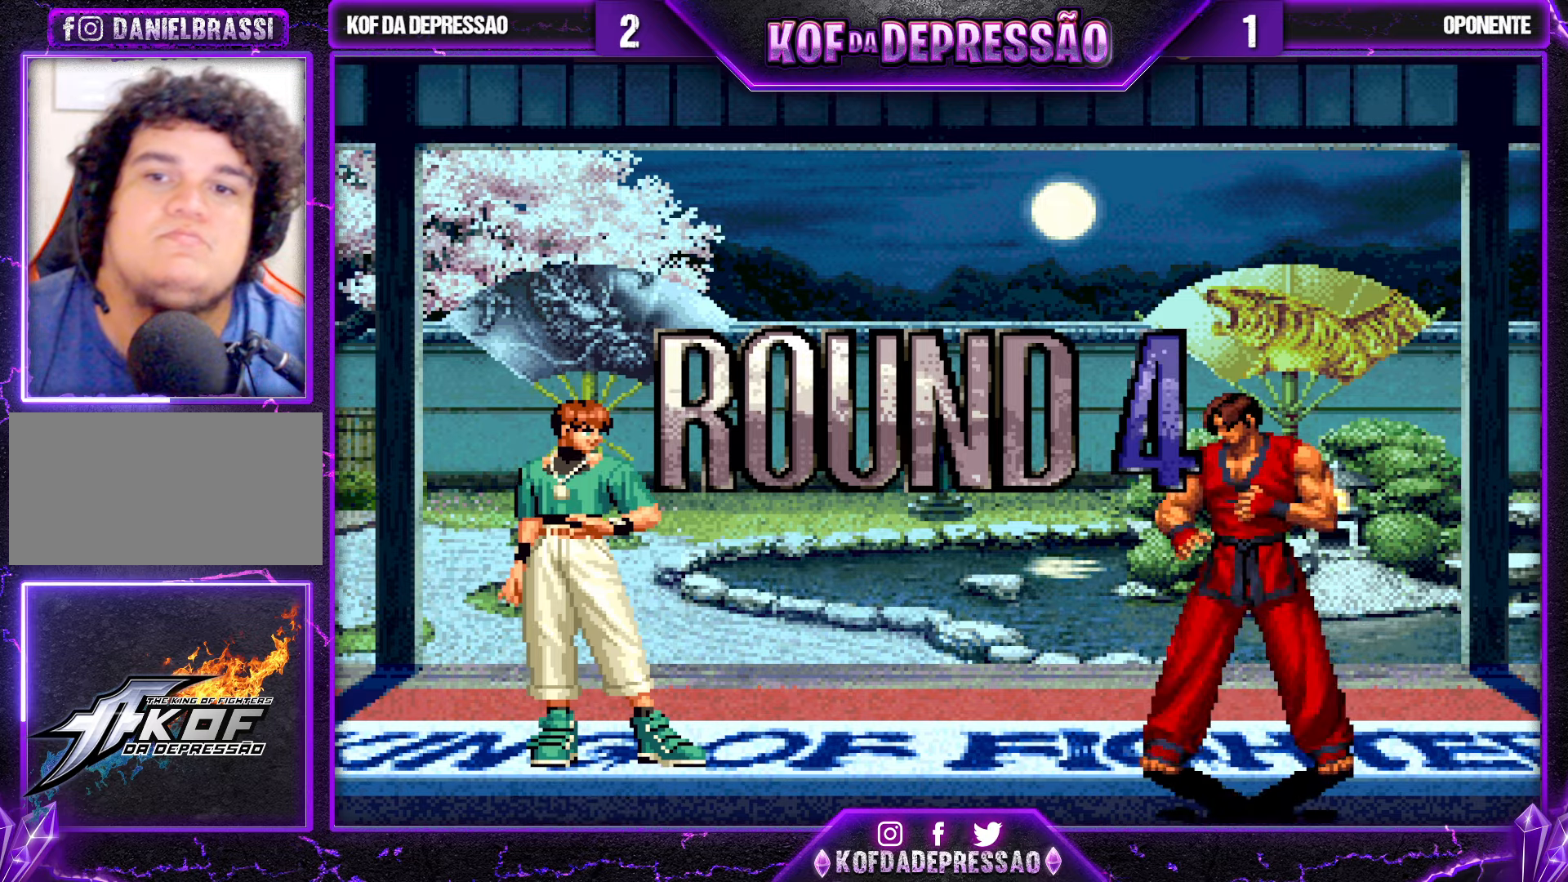
{"buttons": ["TRIANGLE"], "left_stick": "center", "events": [[17, "R1", "up"], [17, "SQUARE", "up"], [34, "CROSS", "up"], [34, "TRIANGLE", "up"], [117, "CROSS", "down"], [117, "SQUARE", "down"], [117, "TRIANGLE", "down"], [184, "CROSS", "up"], [184, "SQUARE", "up"], [200, "TRIANGLE", "up"], [234, "CROSS", "down"], [250, "SQUARE", "down"], [267, "TRIANGLE", "down"], [334, "SQUARE", "up"], [367, "SQUARE", "down"], [484, "CROSS", "up"], [484, "SQUARE", "up"]]}
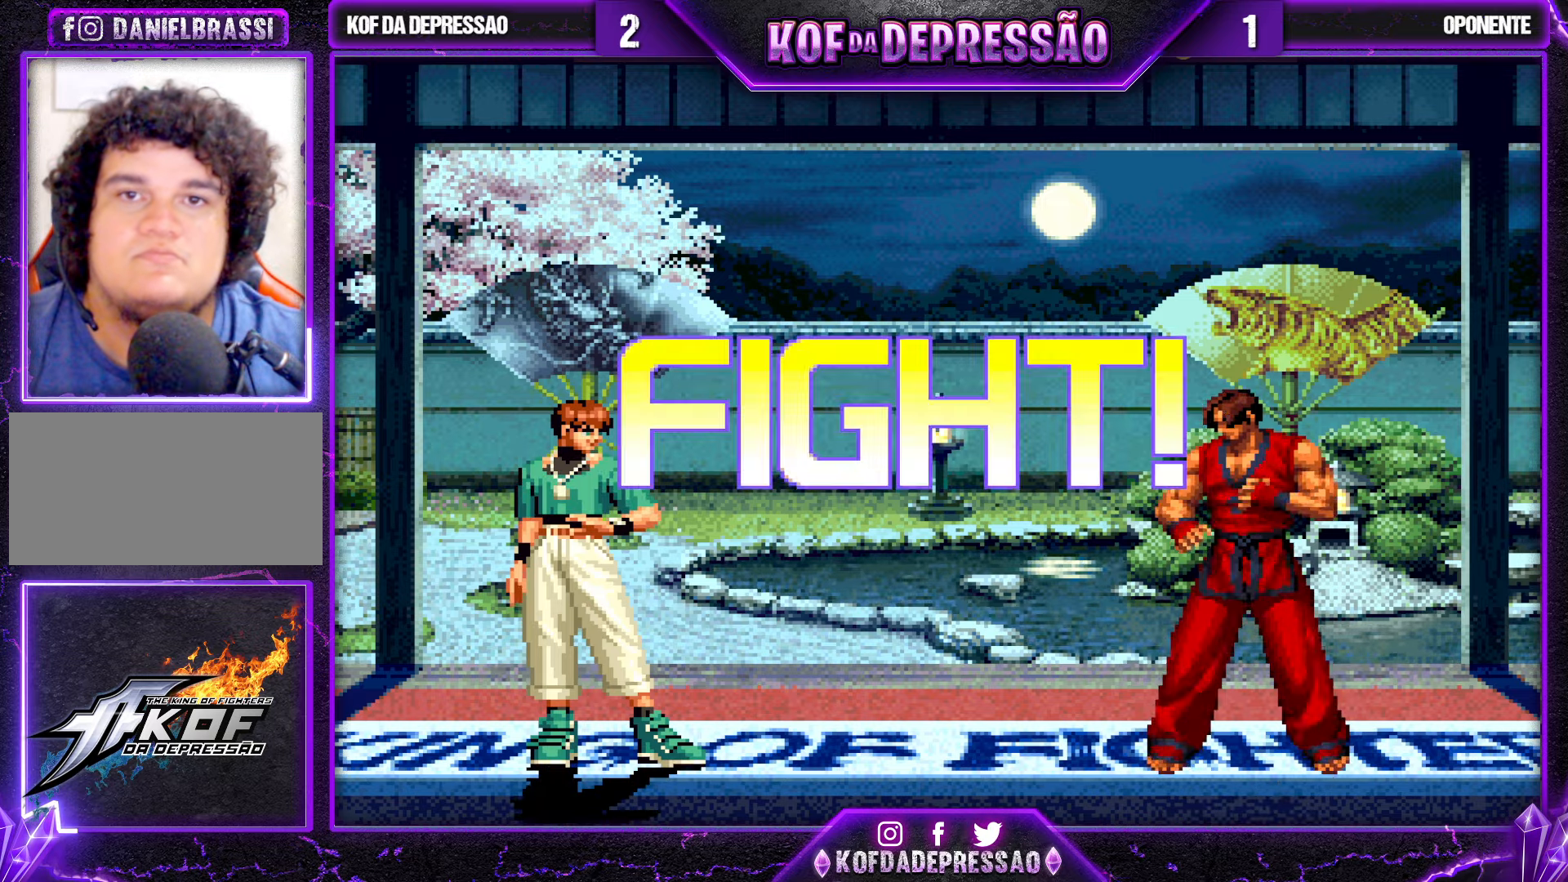
{"buttons": [], "left_stick": "center", "events": [[100, "TRIANGLE", "up"], [267, "left_stick", "right"], [317, "left_stick", "center"], [384, "left_stick", "right"], [484, "left_stick", "center"]]}
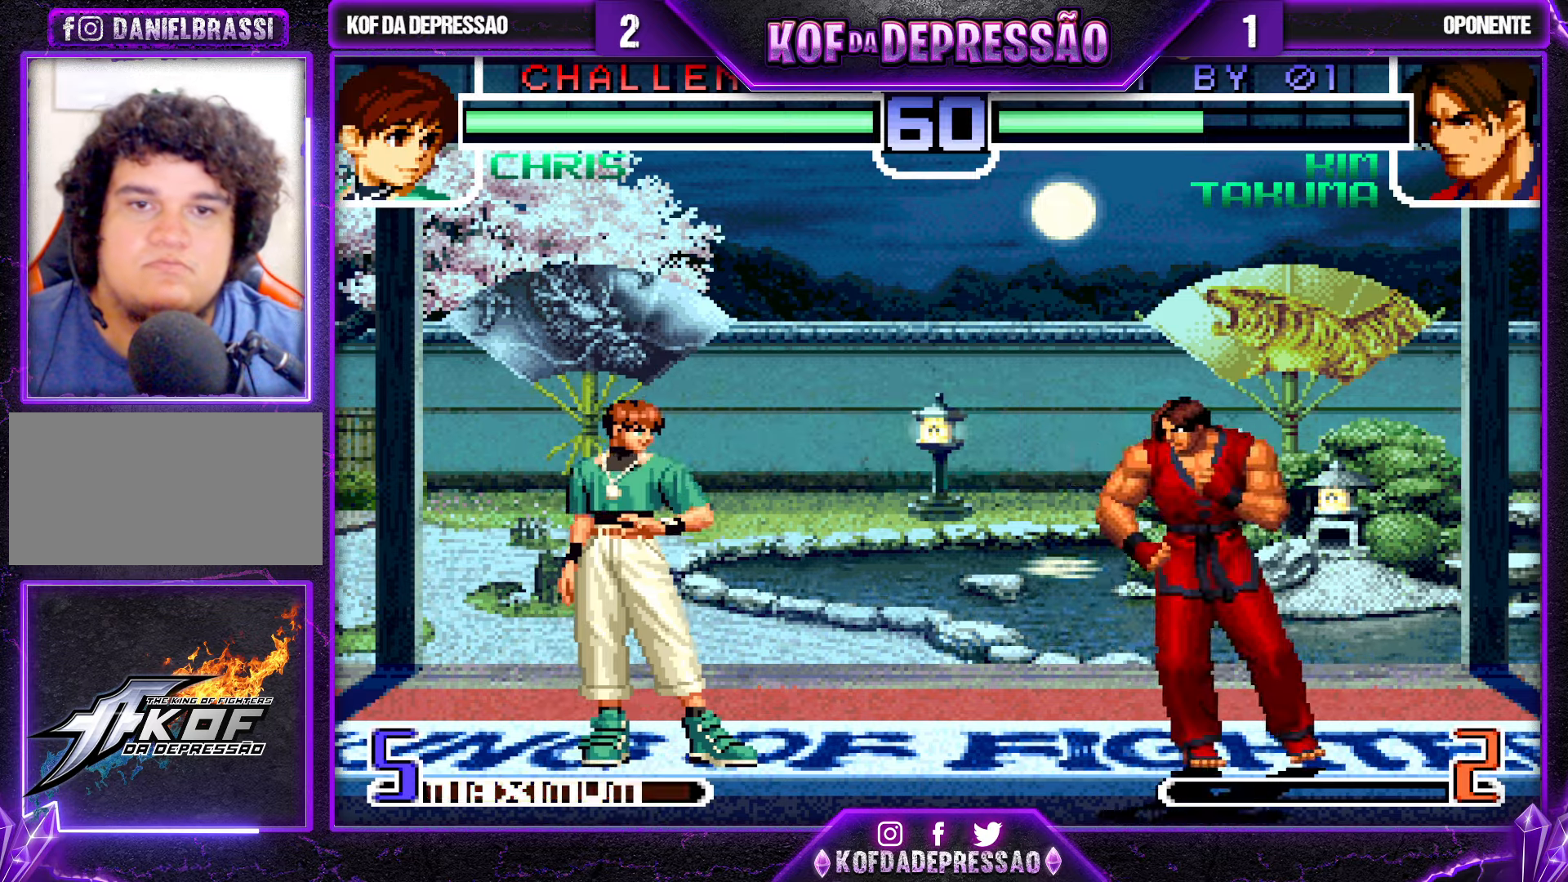
{"buttons": [], "left_stick": "center", "events": [[17, "left_stick", "down-left"], [34, "TRIANGLE", "down"], [167, "TRIANGLE", "up"], [267, "left_stick", "center"], [317, "left_stick", "down-right"], [384, "left_stick", "up-right"], [484, "left_stick", "center"]]}
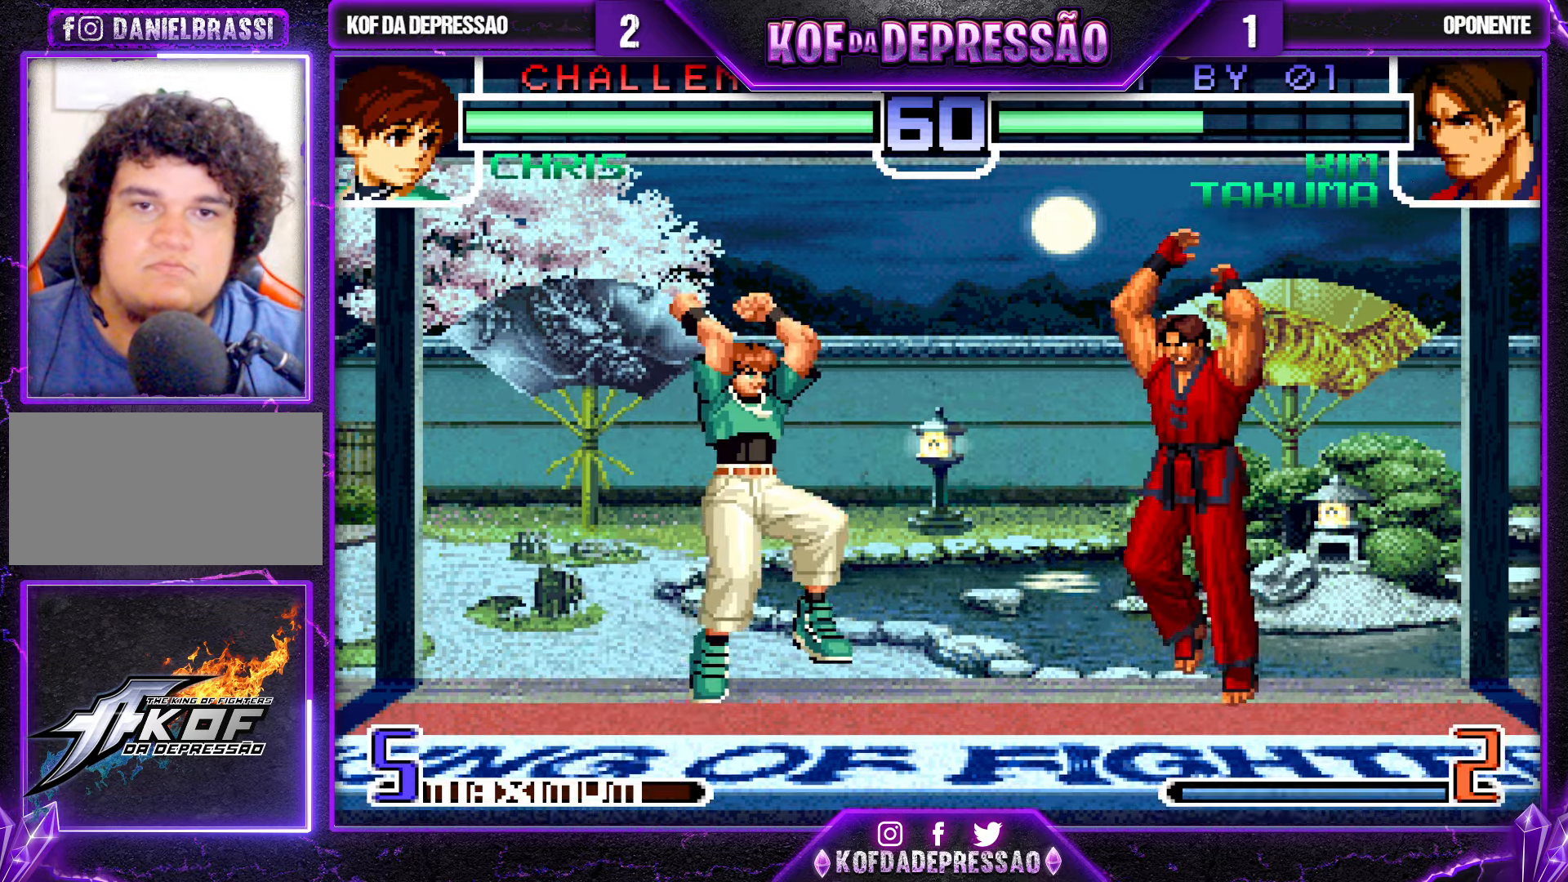
{"buttons": ["TRIANGLE"], "left_stick": "down-left", "events": [[150, "CROSS", "down"], [250, "CROSS", "up"], [317, "left_stick", "left"], [467, "left_stick", "down-left"], [500, "TRIANGLE", "down"]]}
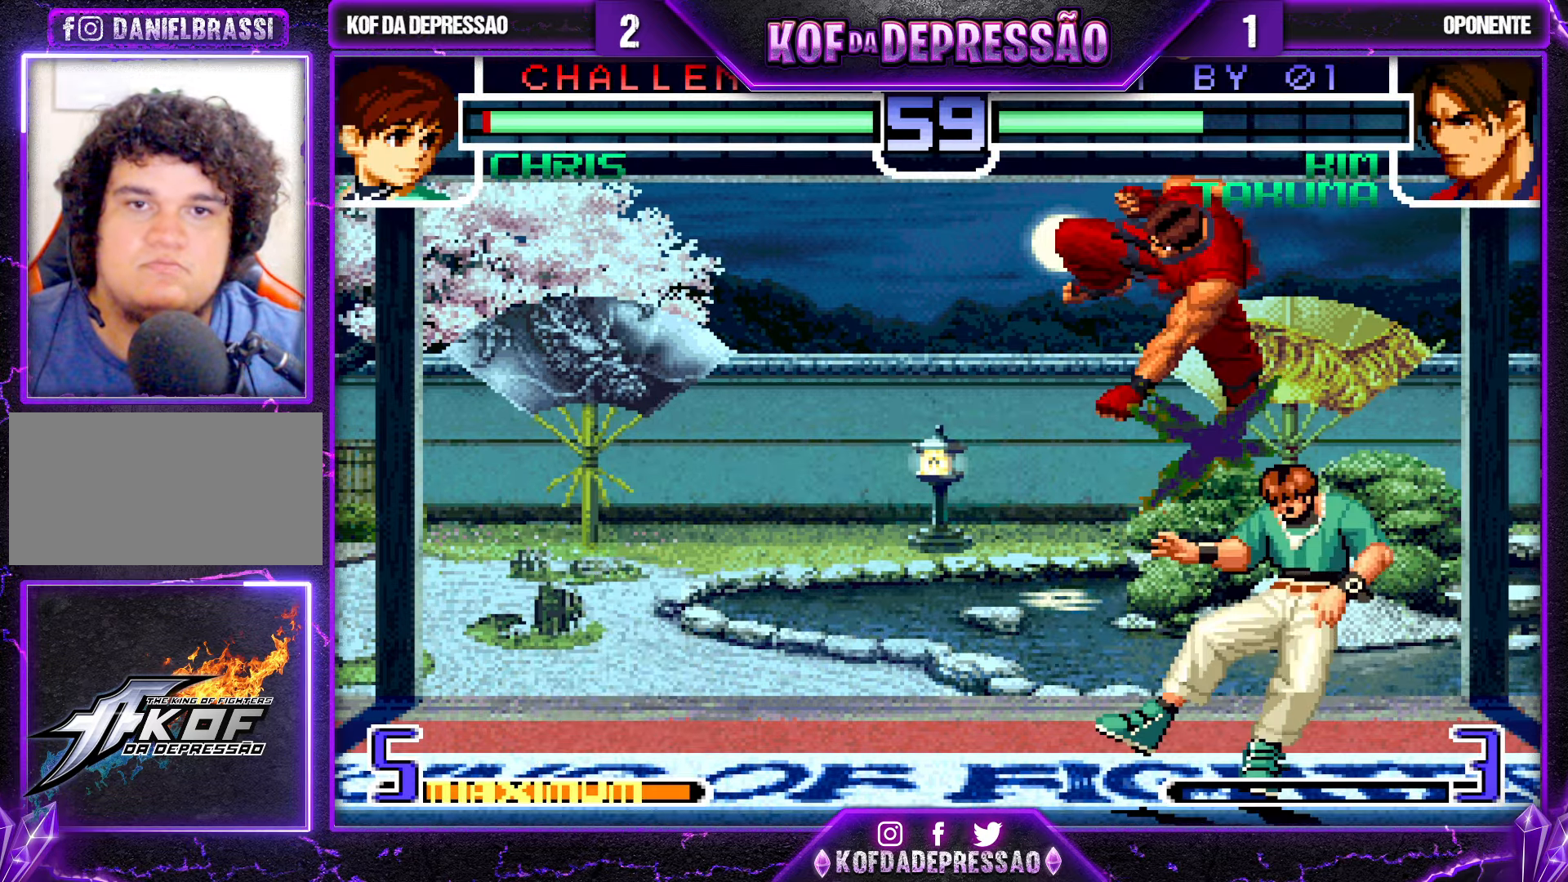
{"buttons": ["SQUARE", "TRIANGLE"], "left_stick": "right", "events": [[100, "TRIANGLE", "up"], [300, "left_stick", "down-right"], [350, "left_stick", "right"], [434, "TRIANGLE", "down"], [450, "SQUARE", "down"]]}